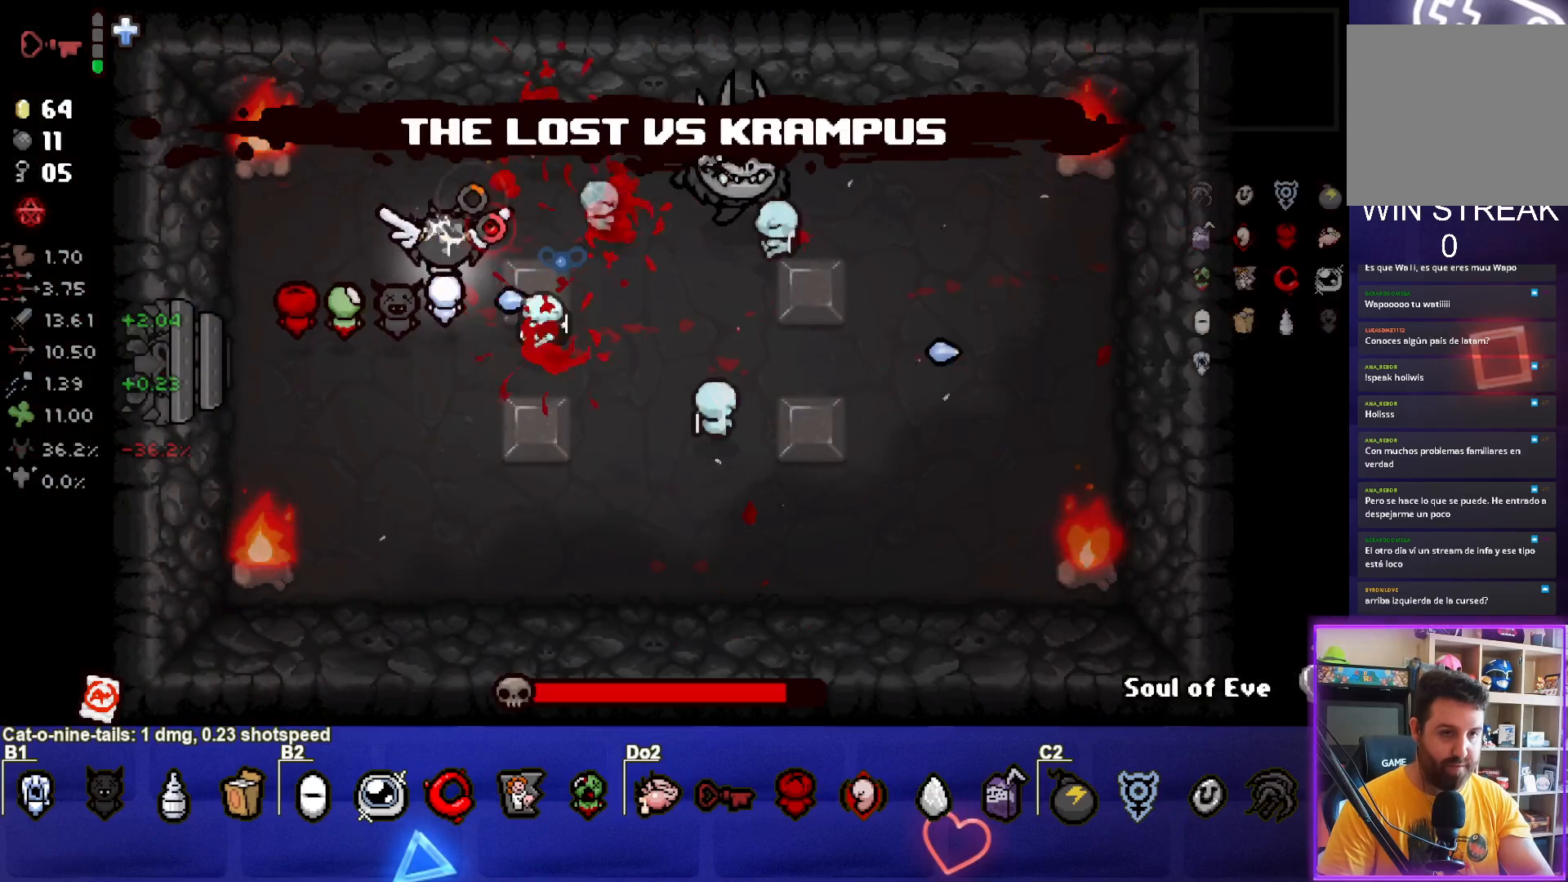
Gameplay with a controller (PlayStation layout); each line is a JSON object with the inputs held at the frame after it. "events" lists button and stick changes between this image and that frame as [ms after this image, input, new state], when the widget could be followed in between. Not read: L3 R3 right_stick.
{"buttons": ["CIRCLE"], "left_stick": "center", "events": [[183, "left_stick", "up"], [250, "TRIANGLE", "up"], [400, "left_stick", "center"]]}
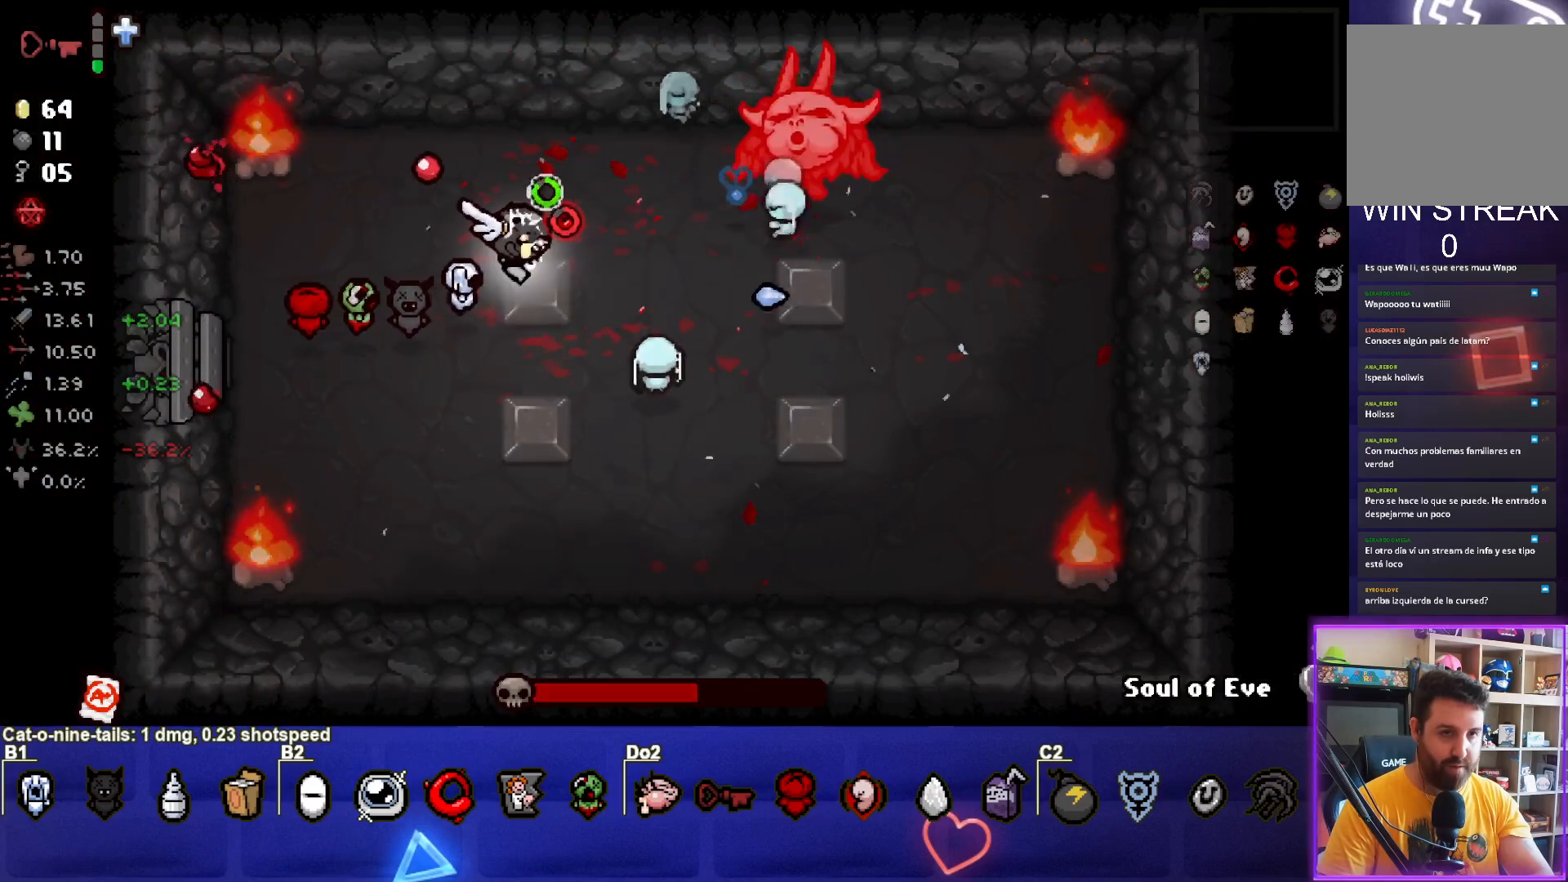
{"buttons": ["CIRCLE"], "left_stick": "down", "events": [[83, "left_stick", "left"], [233, "left_stick", "center"], [383, "left_stick", "down"]]}
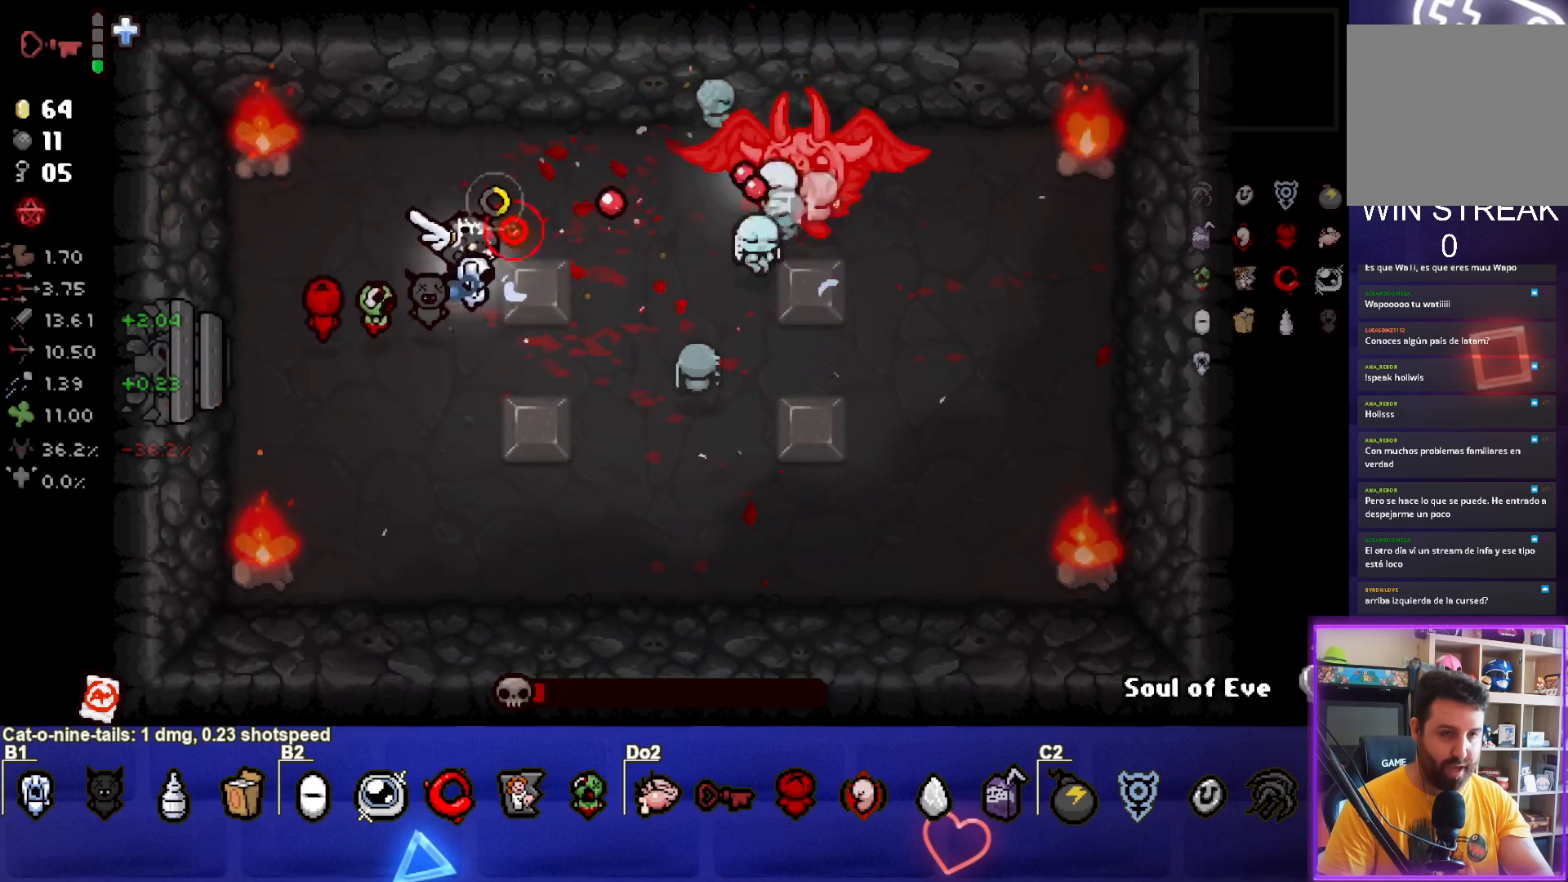
{"buttons": ["CIRCLE"], "left_stick": "down-right", "events": [[400, "left_stick", "down-right"]]}
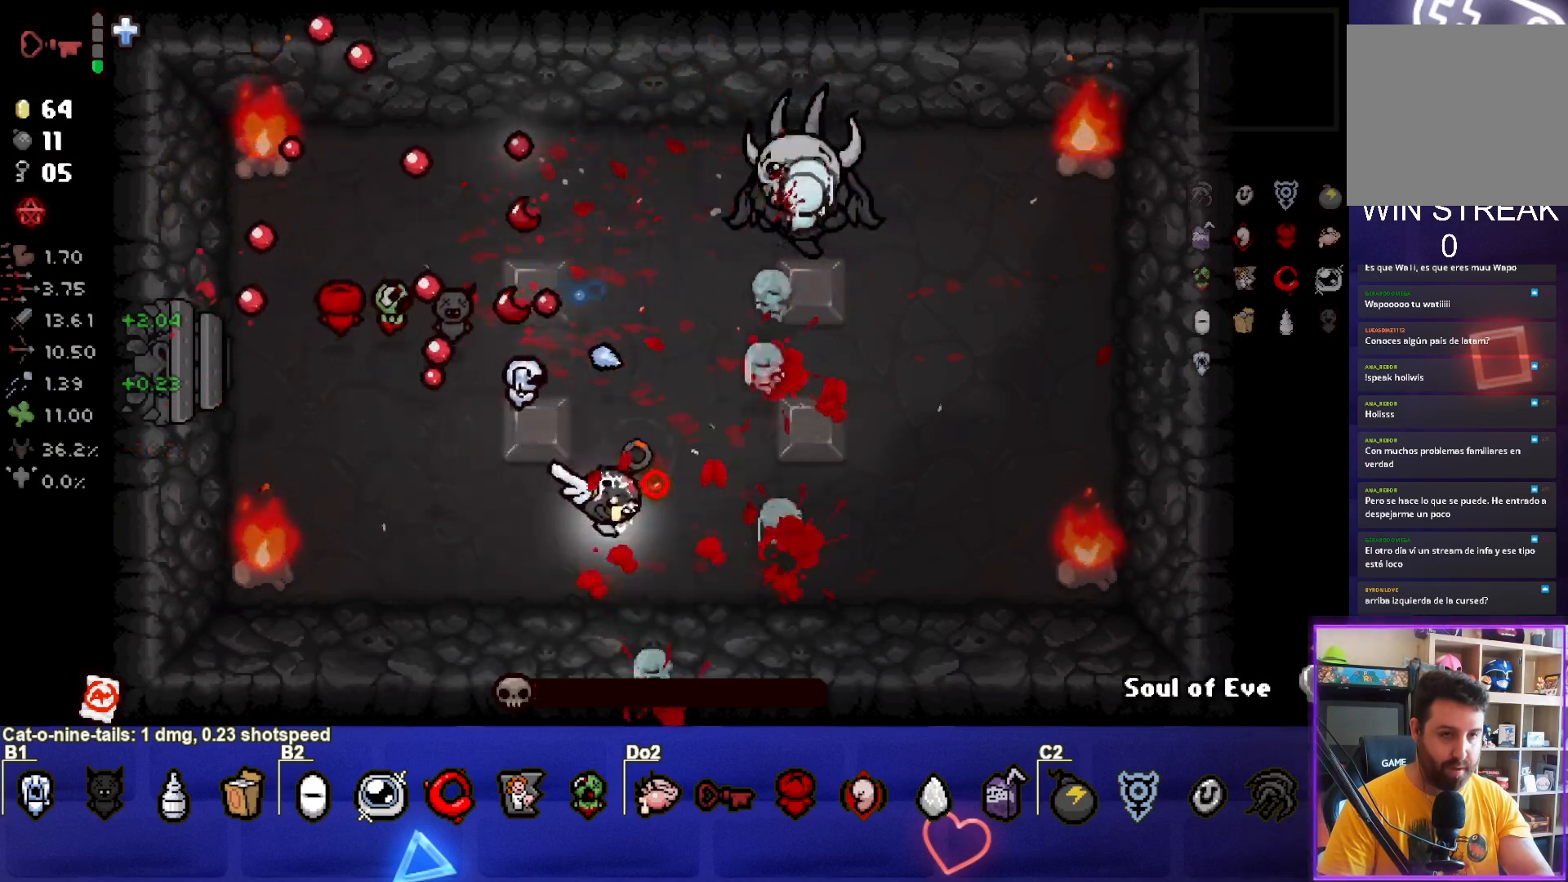
{"buttons": [], "left_stick": "up", "events": [[83, "left_stick", "center"], [117, "CIRCLE", "up"], [300, "left_stick", "up"]]}
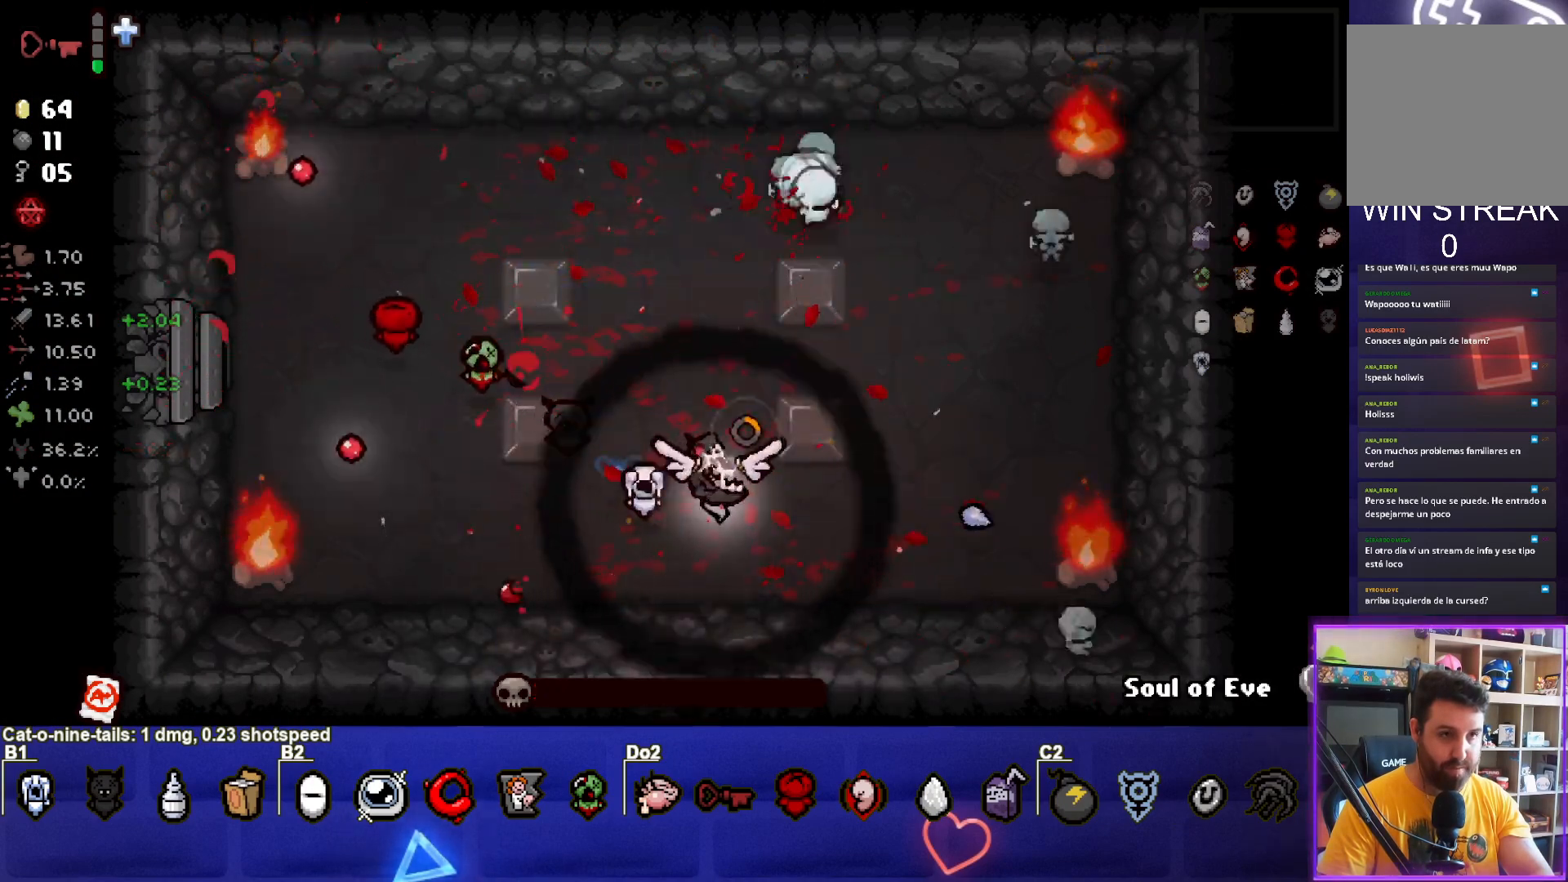
{"buttons": [], "left_stick": "center", "events": [[150, "left_stick", "center"]]}
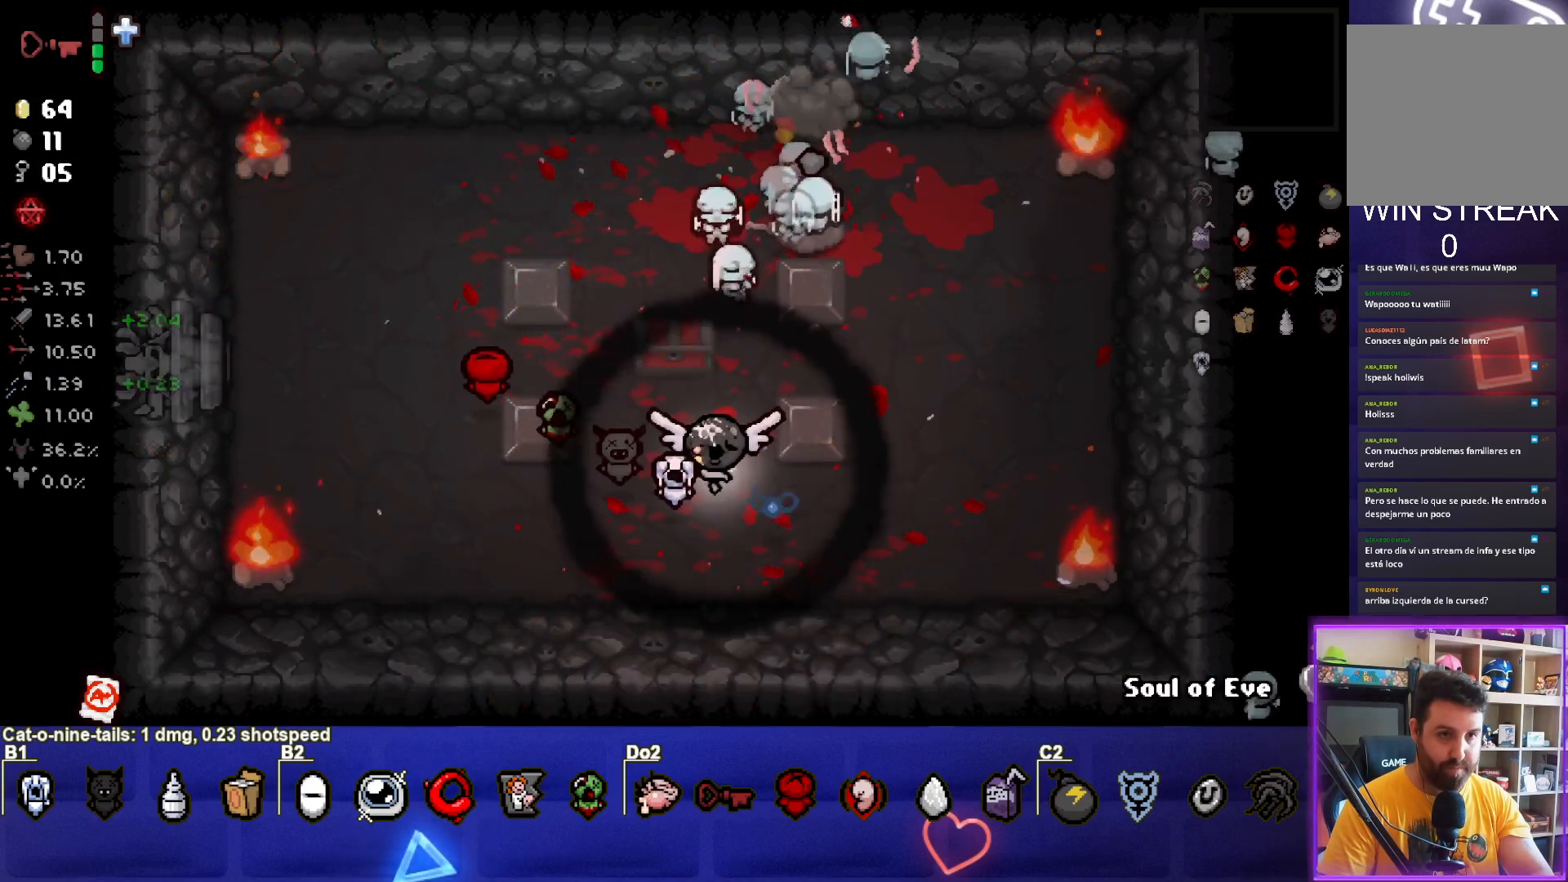
{"buttons": [], "left_stick": "right", "events": [[383, "left_stick", "right"]]}
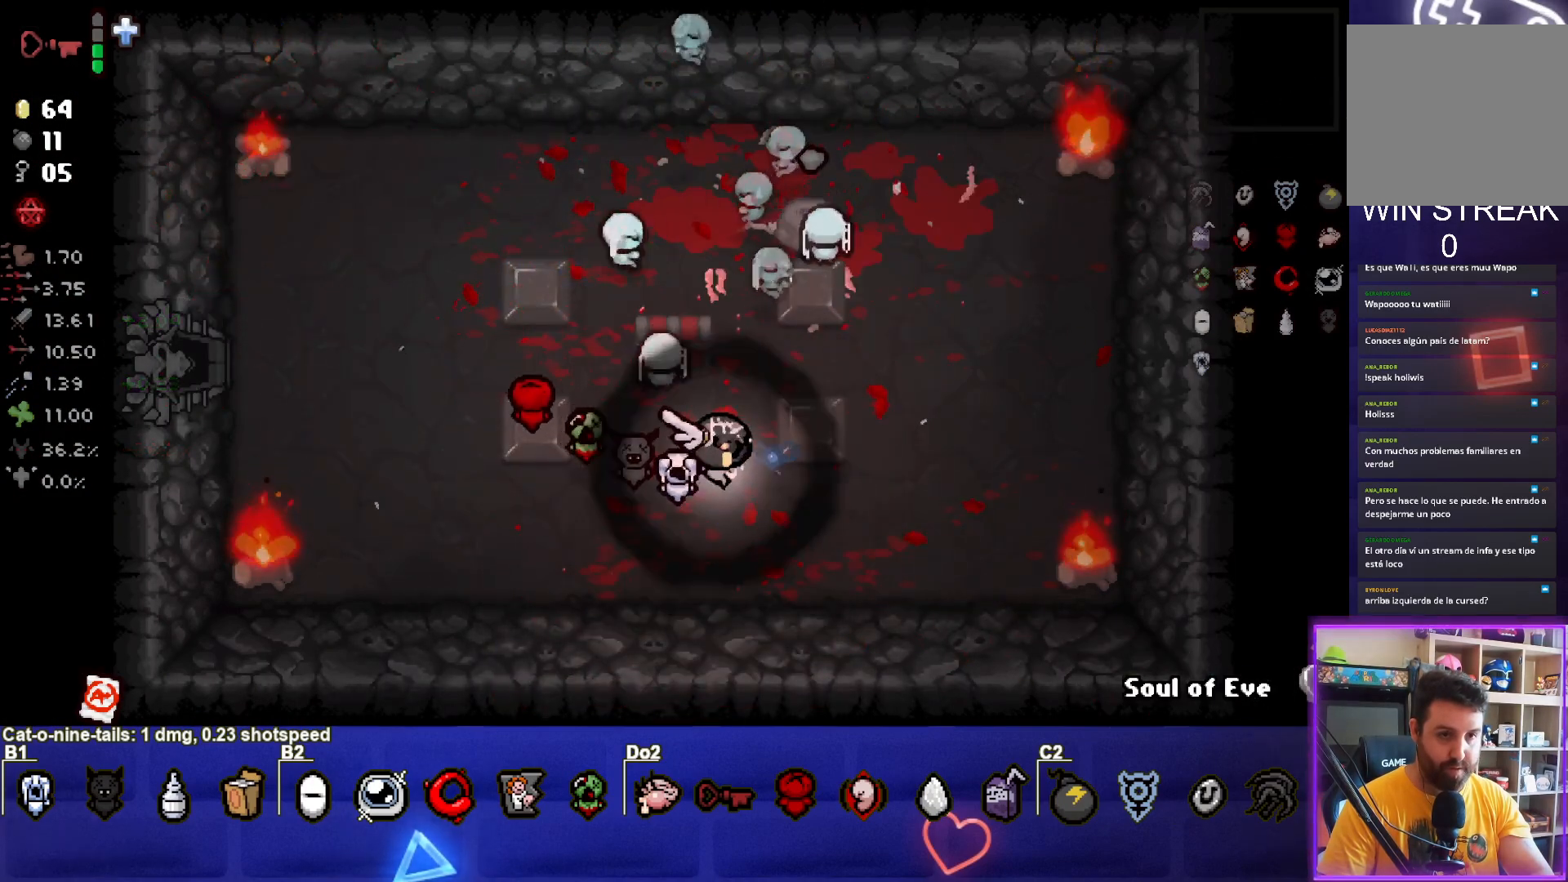
{"buttons": [], "left_stick": "up-right", "events": [[17, "left_stick", "up-right"], [117, "left_stick", "up"], [417, "left_stick", "up-right"]]}
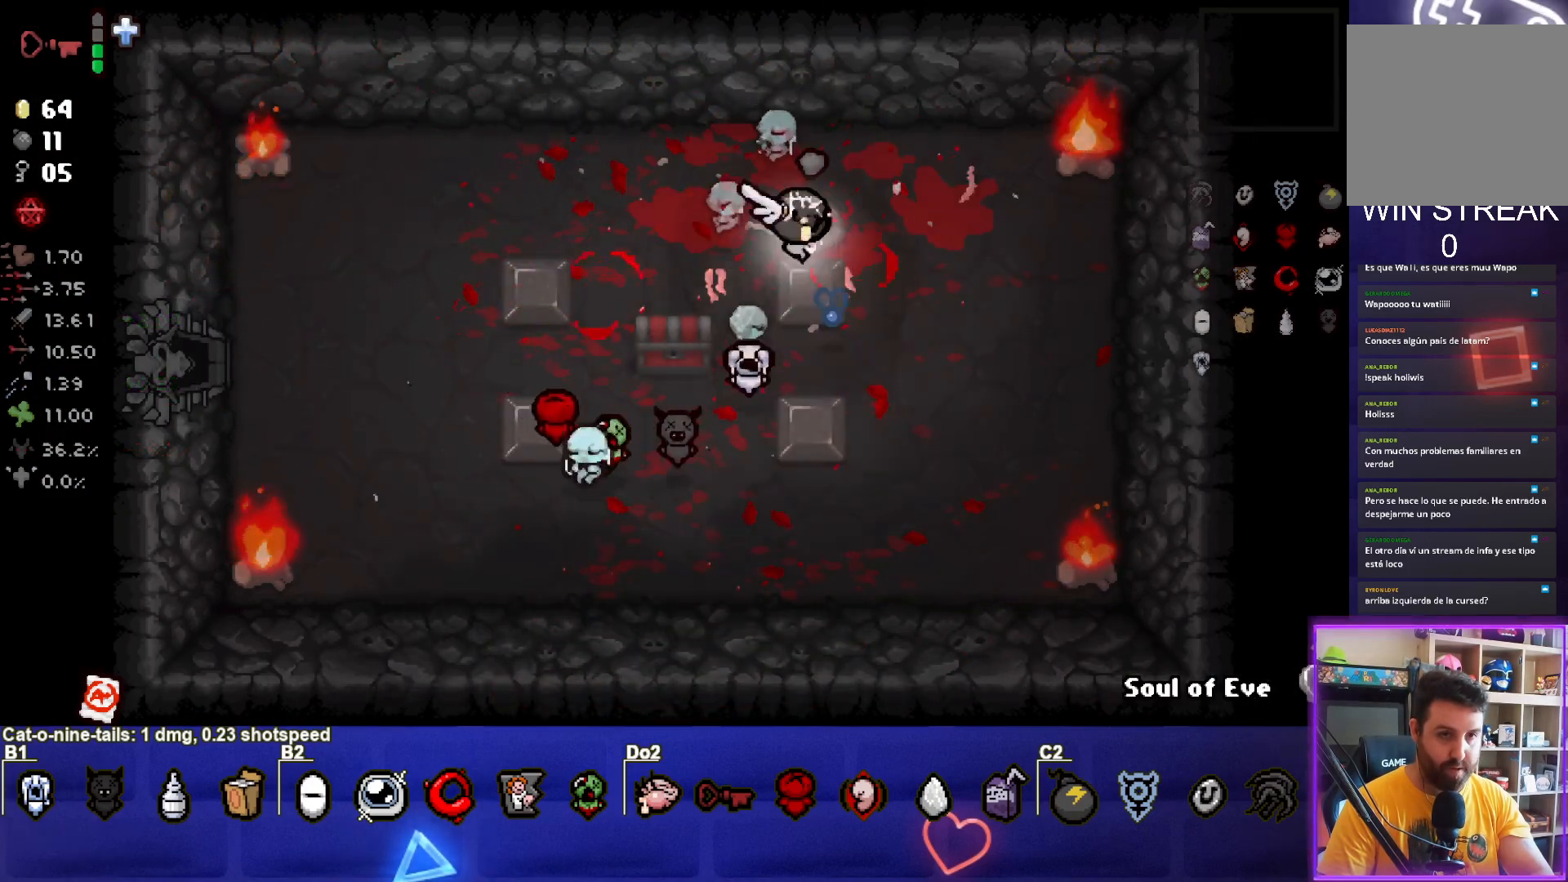
{"buttons": [], "left_stick": "down-left", "events": [[17, "left_stick", "center"], [200, "left_stick", "down-left"]]}
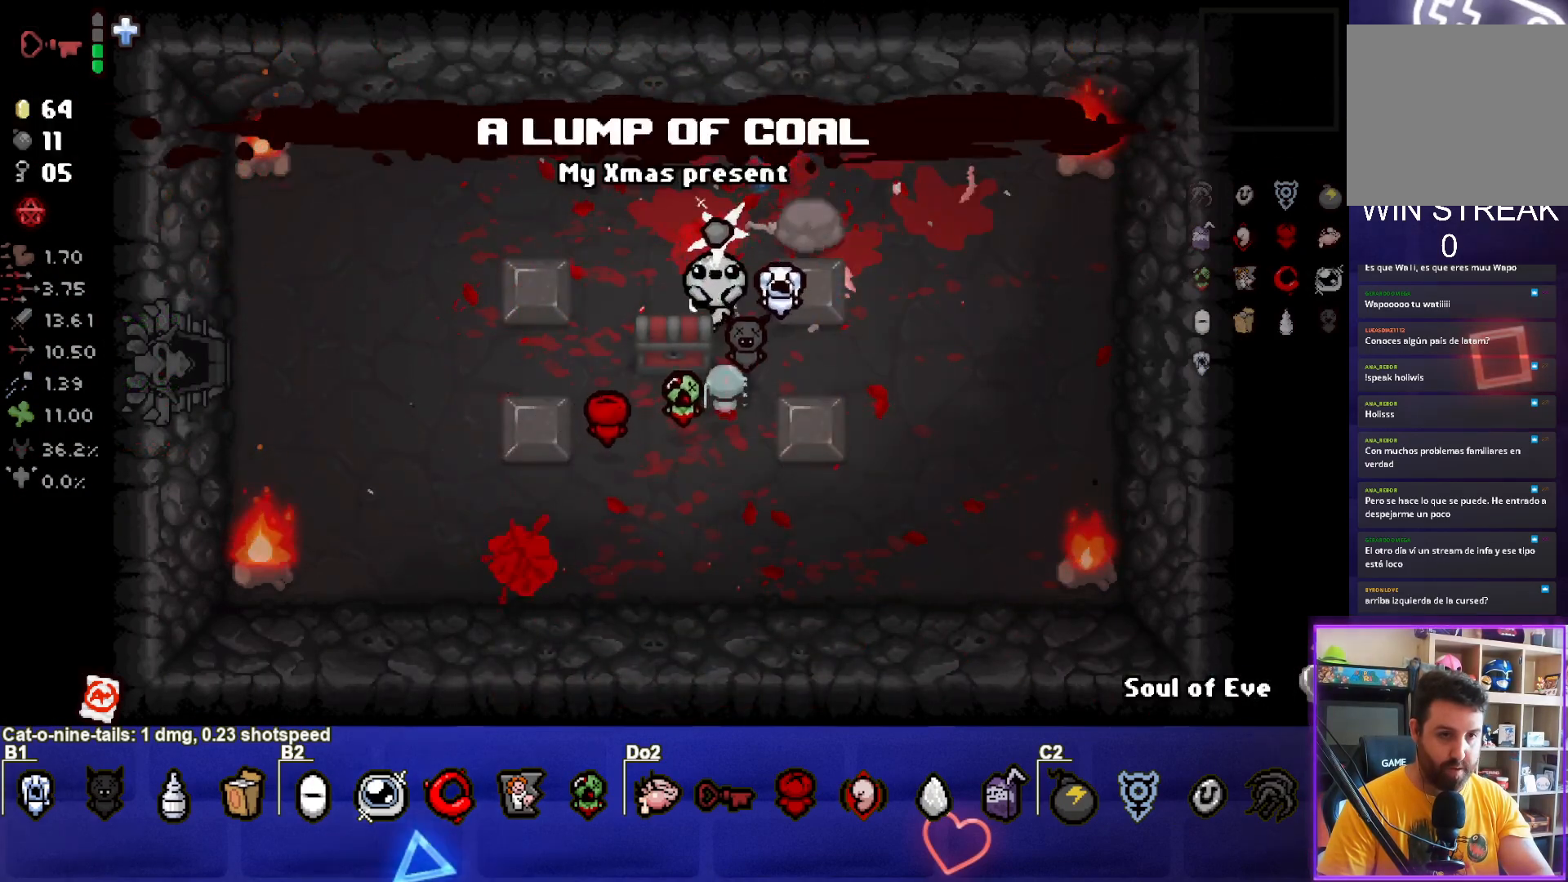
{"buttons": [], "left_stick": "left", "events": [[67, "left_stick", "left"]]}
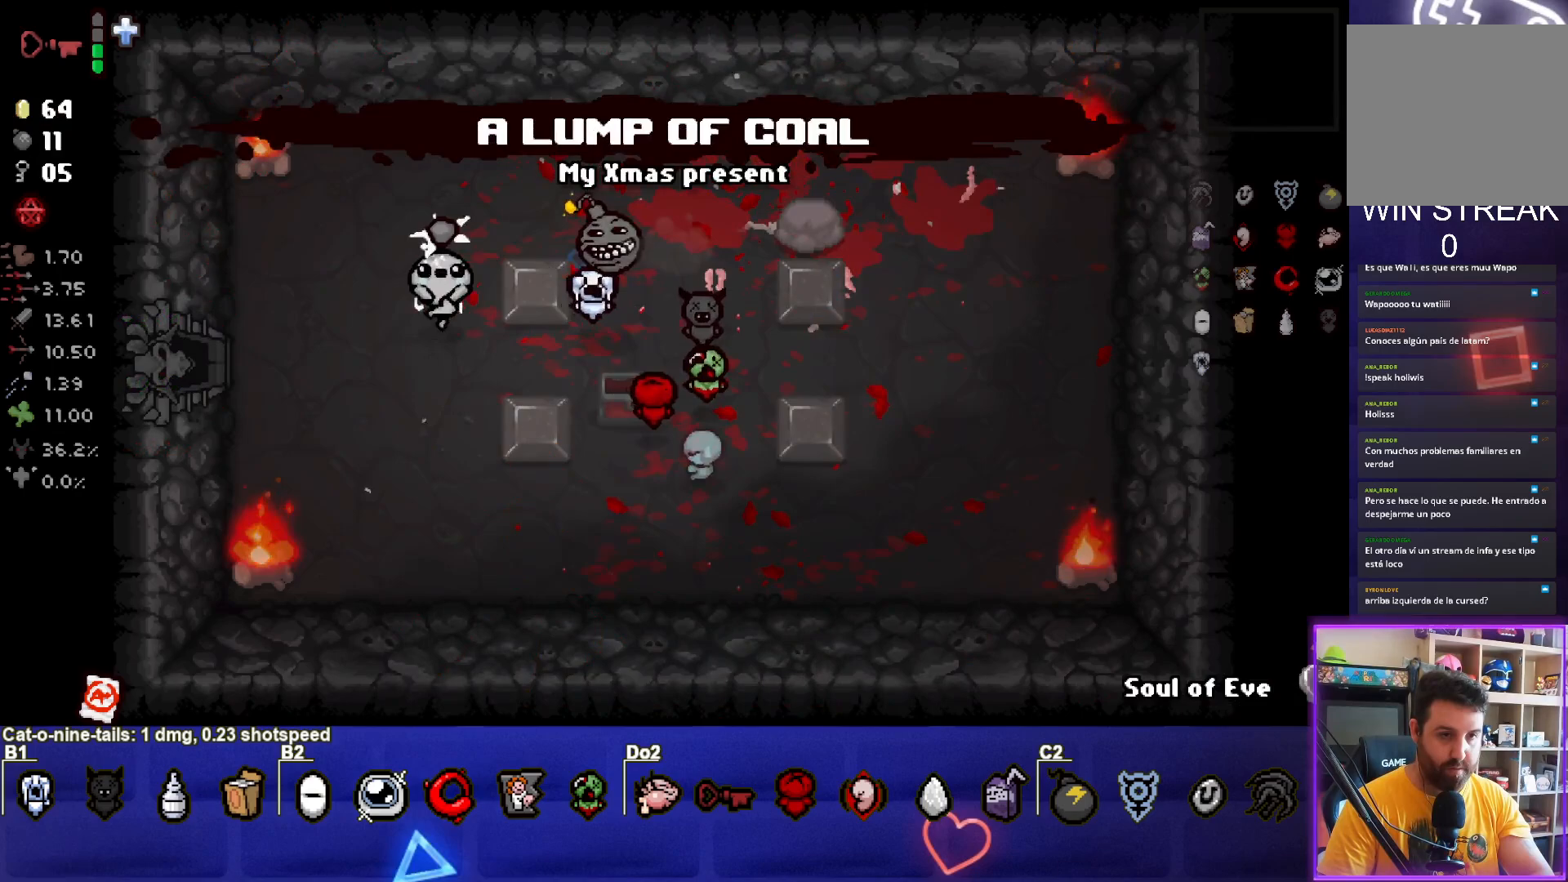
{"buttons": [], "left_stick": "left", "events": []}
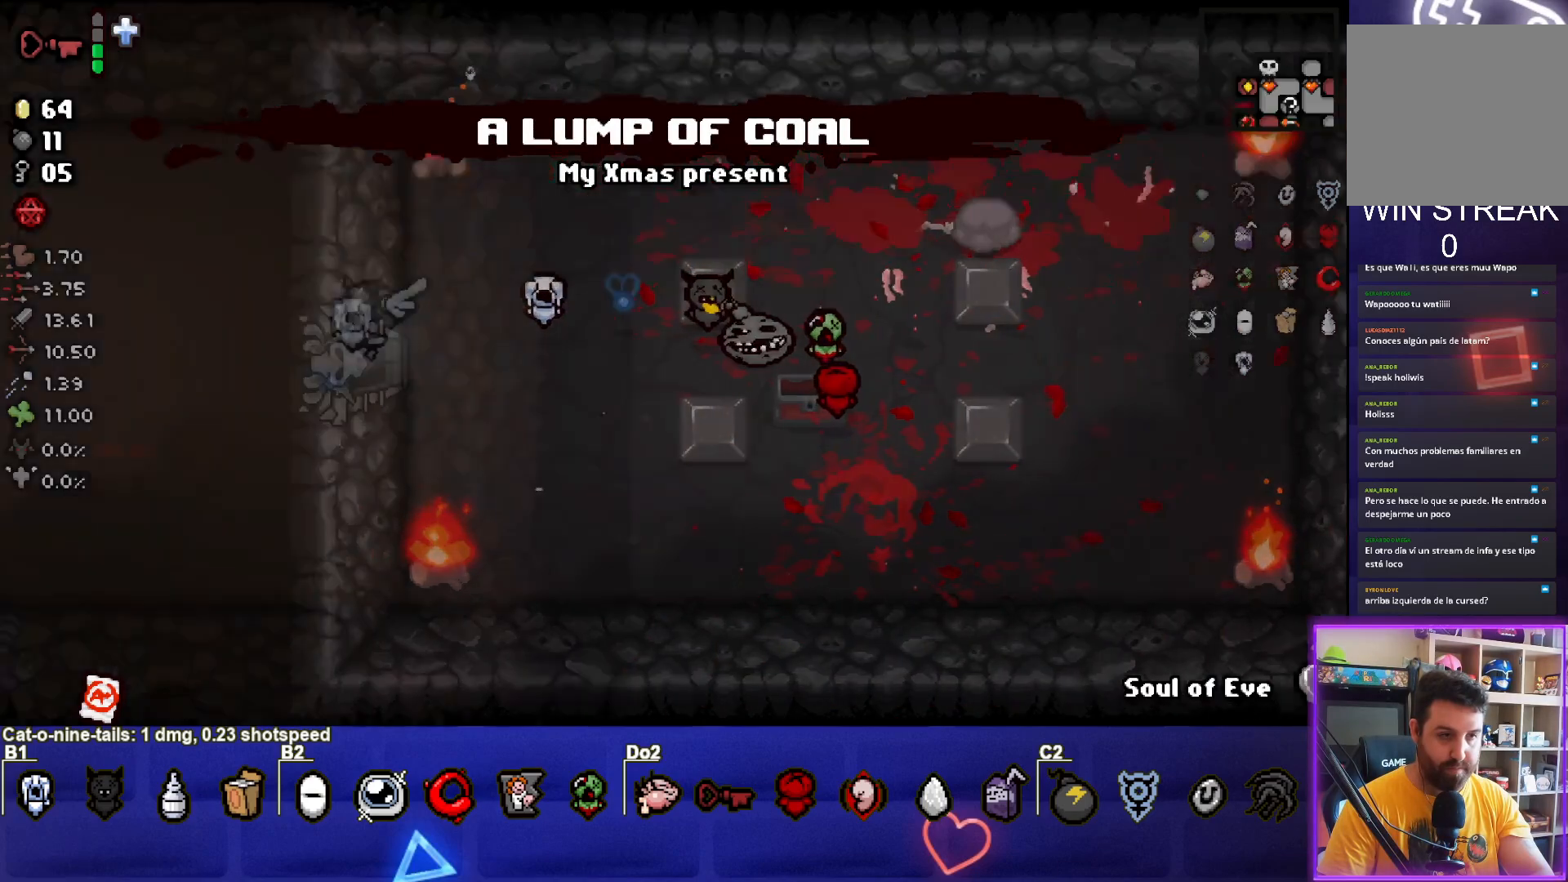
{"buttons": [], "left_stick": "left", "events": []}
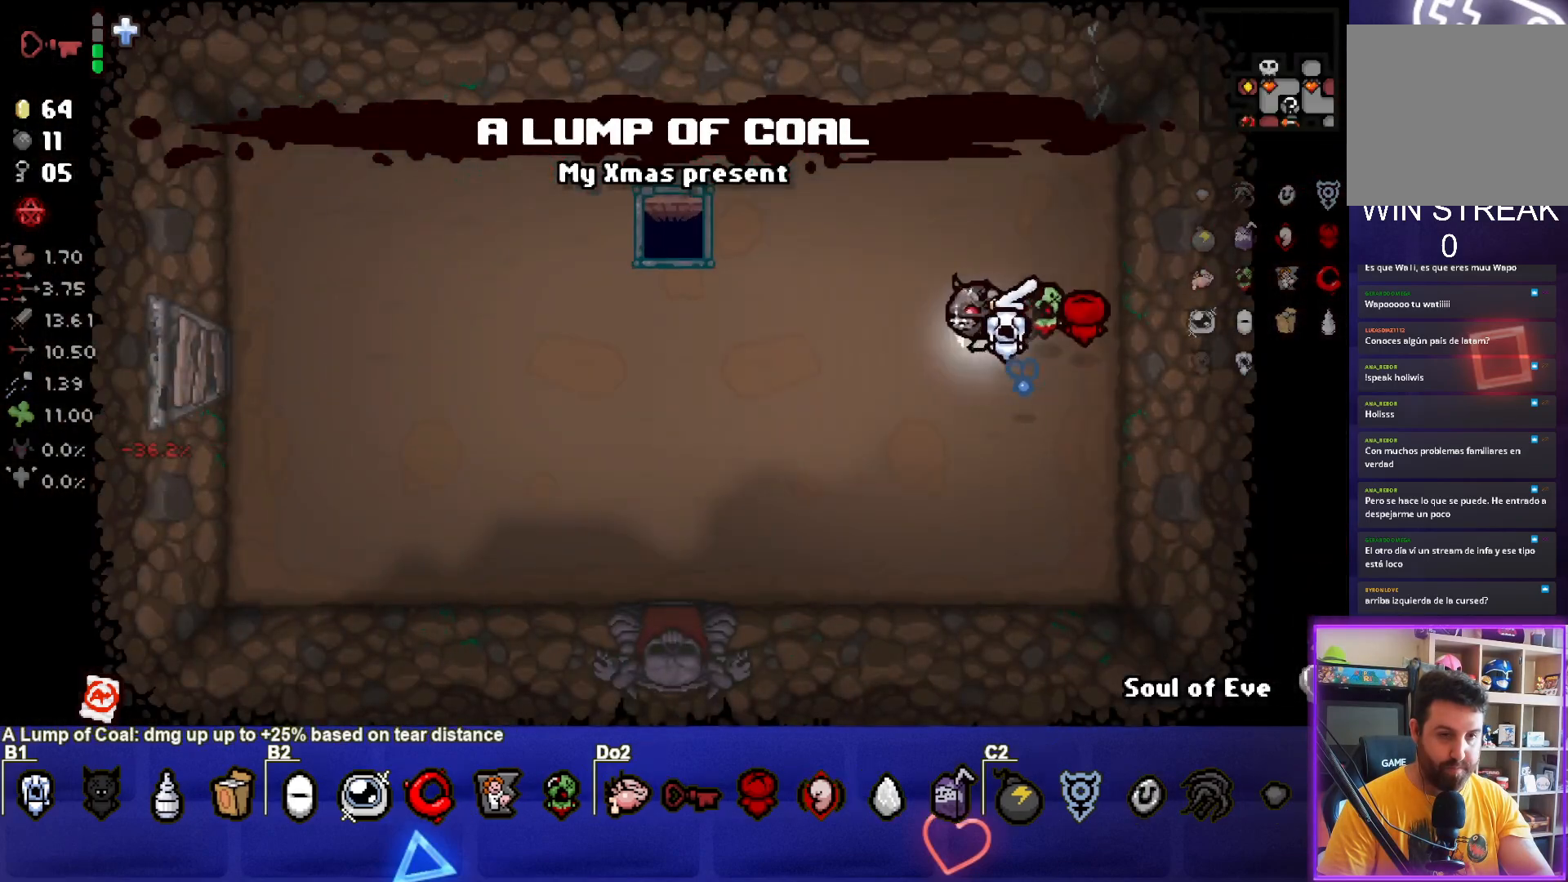
{"buttons": [], "left_stick": "up-left", "events": [[217, "left_stick", "up-left"]]}
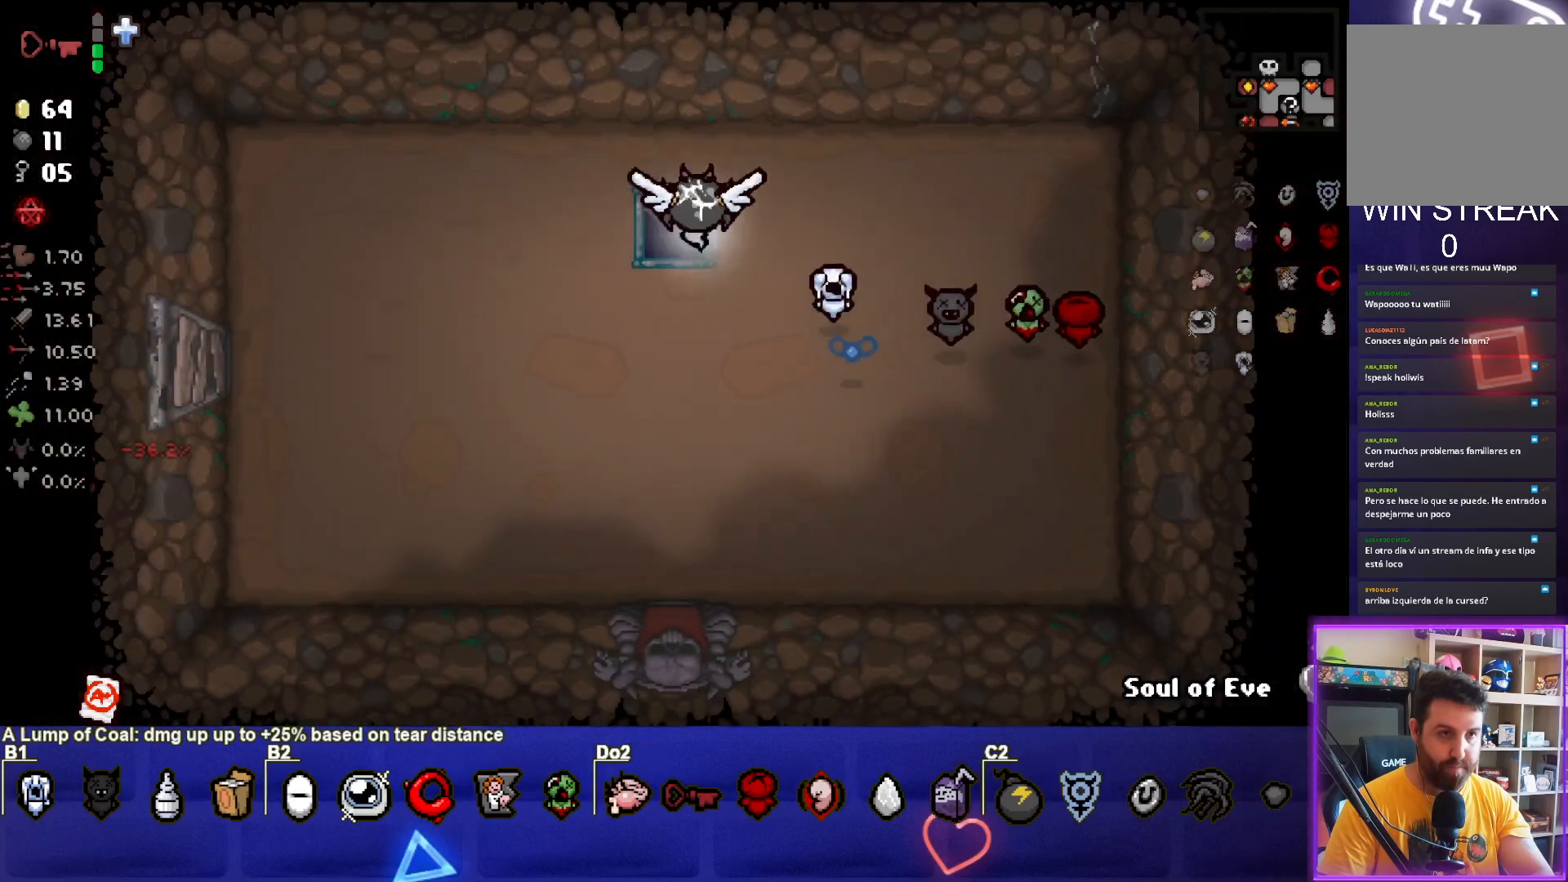
{"buttons": [], "left_stick": "center", "events": [[150, "left_stick", "center"]]}
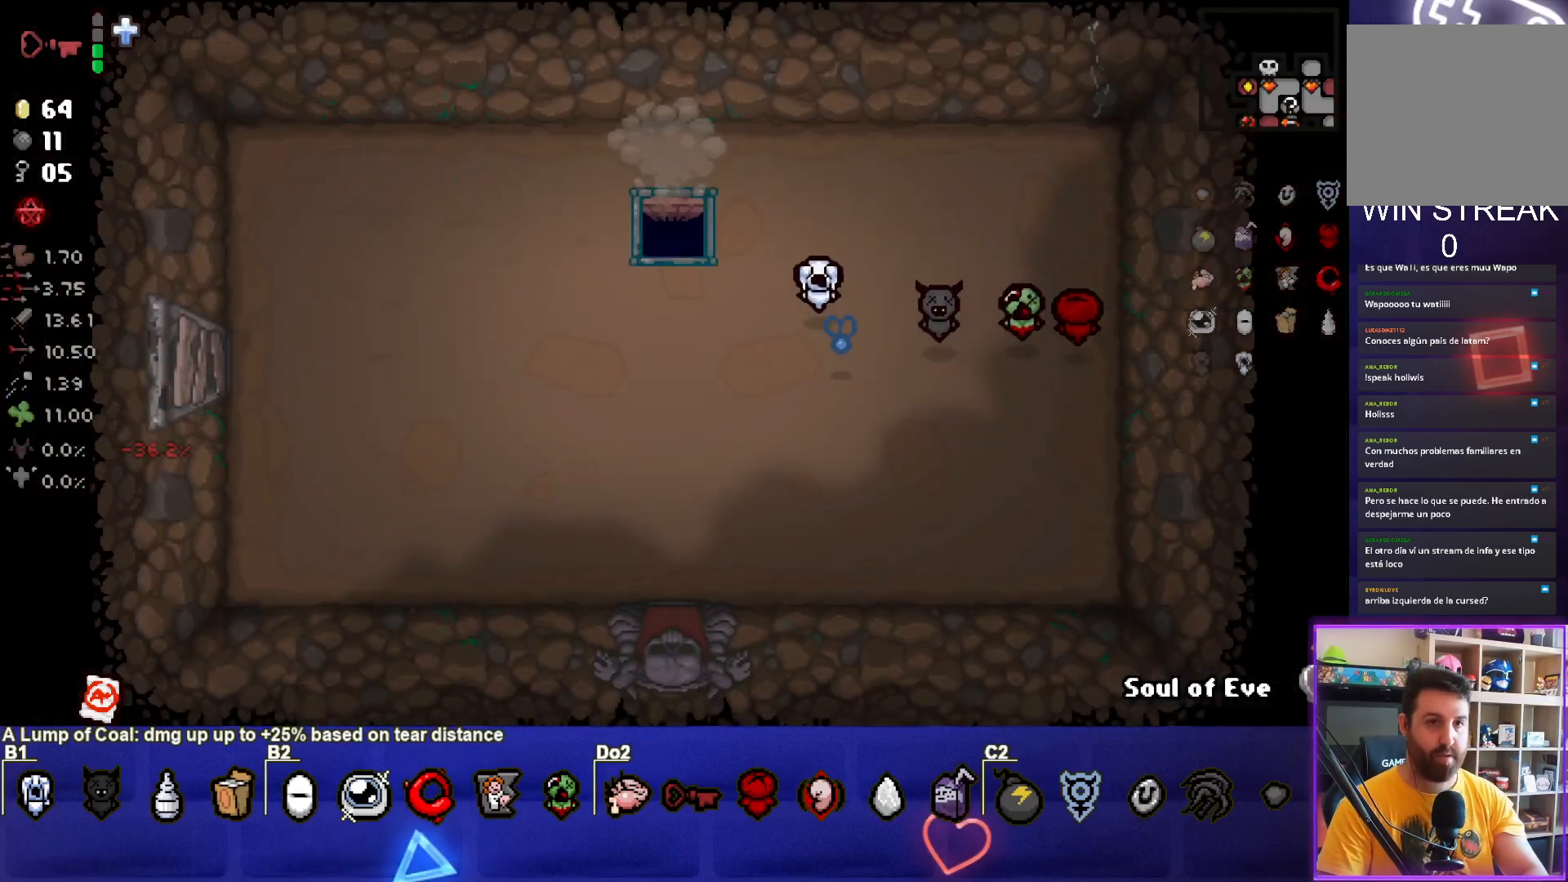
{"buttons": [], "left_stick": "center", "events": []}
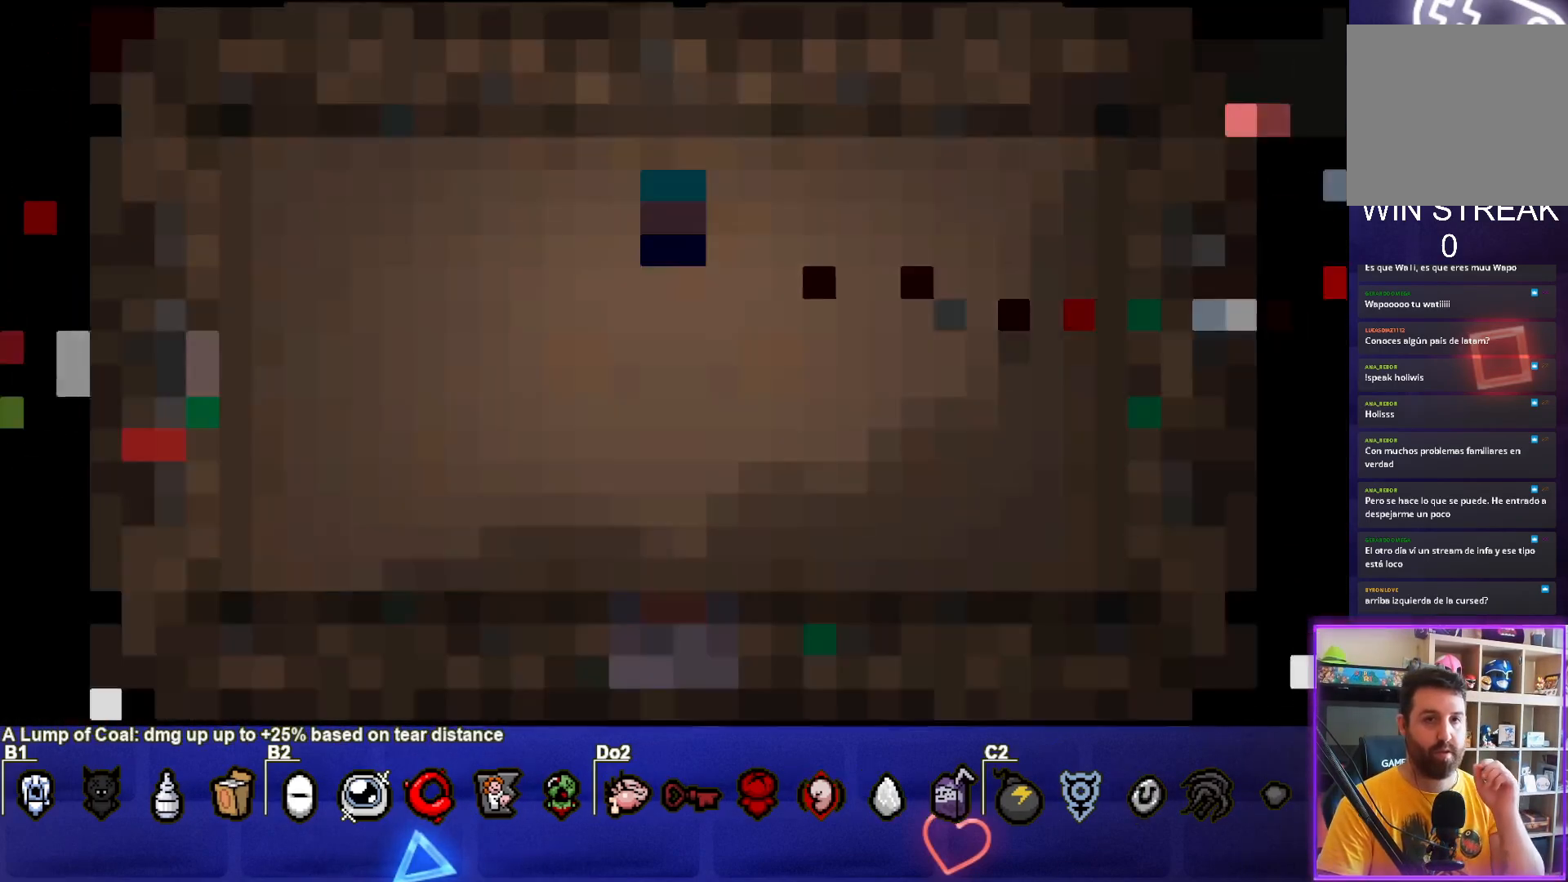
{"buttons": [], "left_stick": "center", "events": []}
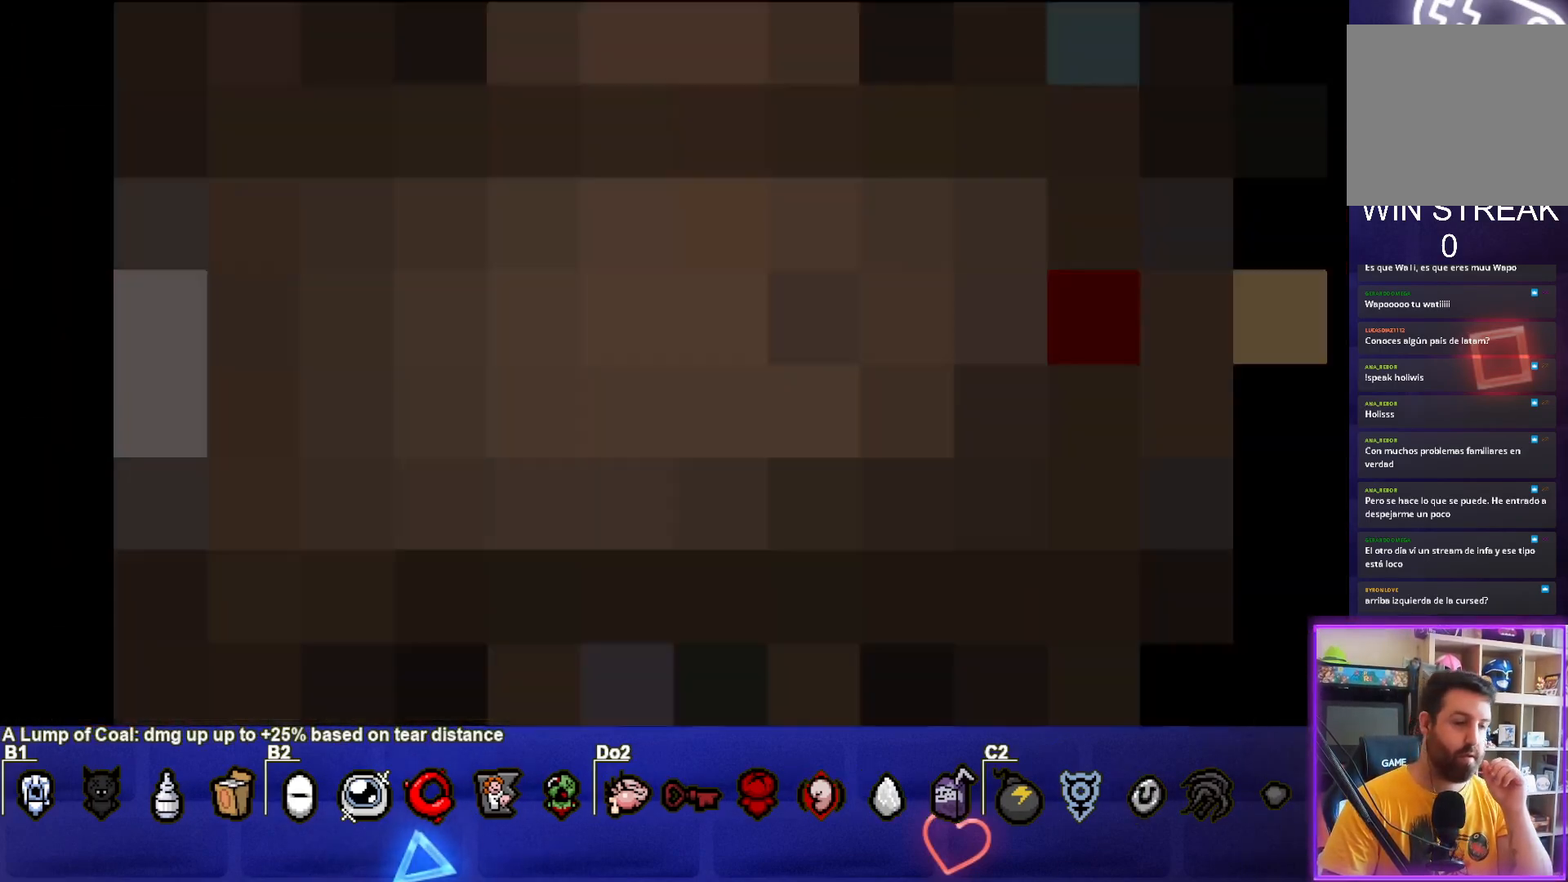
{"buttons": [], "left_stick": "center", "events": []}
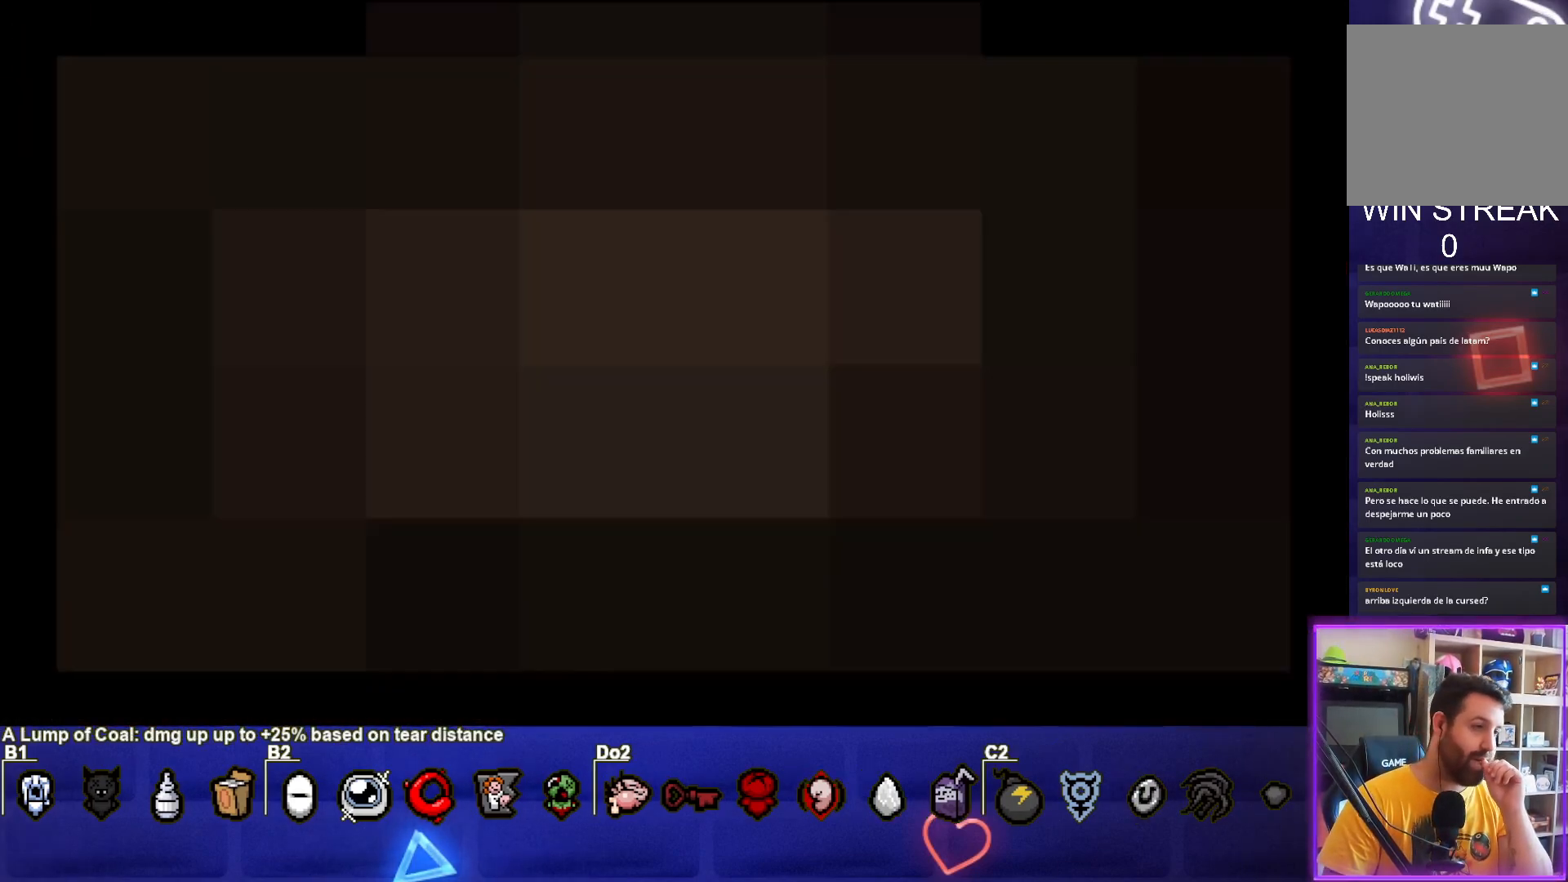
{"buttons": [], "left_stick": "center", "events": []}
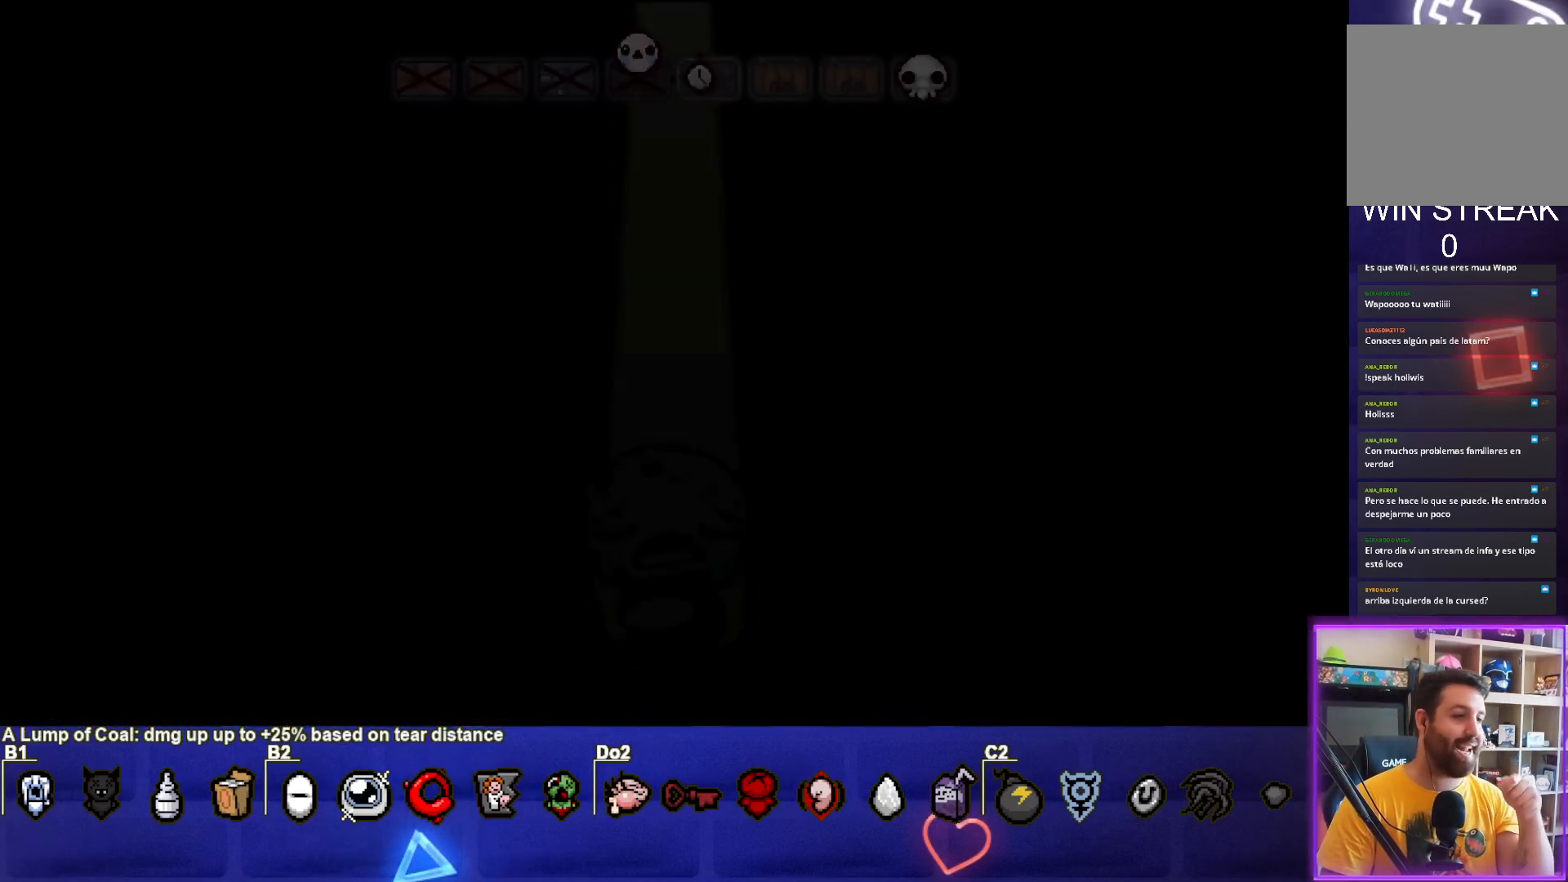
{"buttons": [], "left_stick": "center", "events": []}
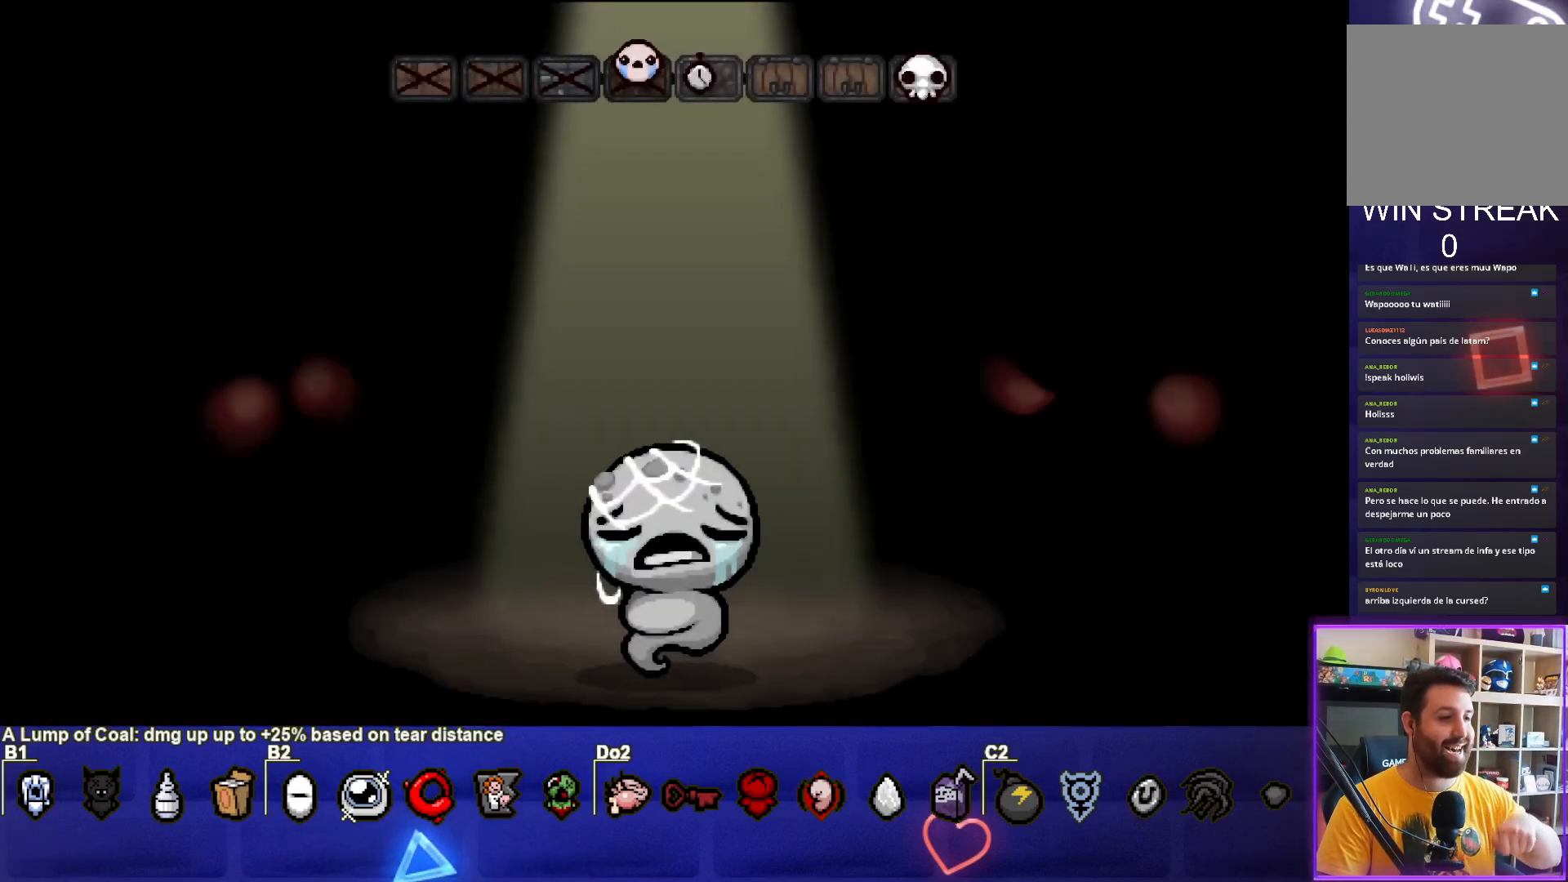
{"buttons": [], "left_stick": "center", "events": [[67, "CROSS", "down"], [217, "CROSS", "up"]]}
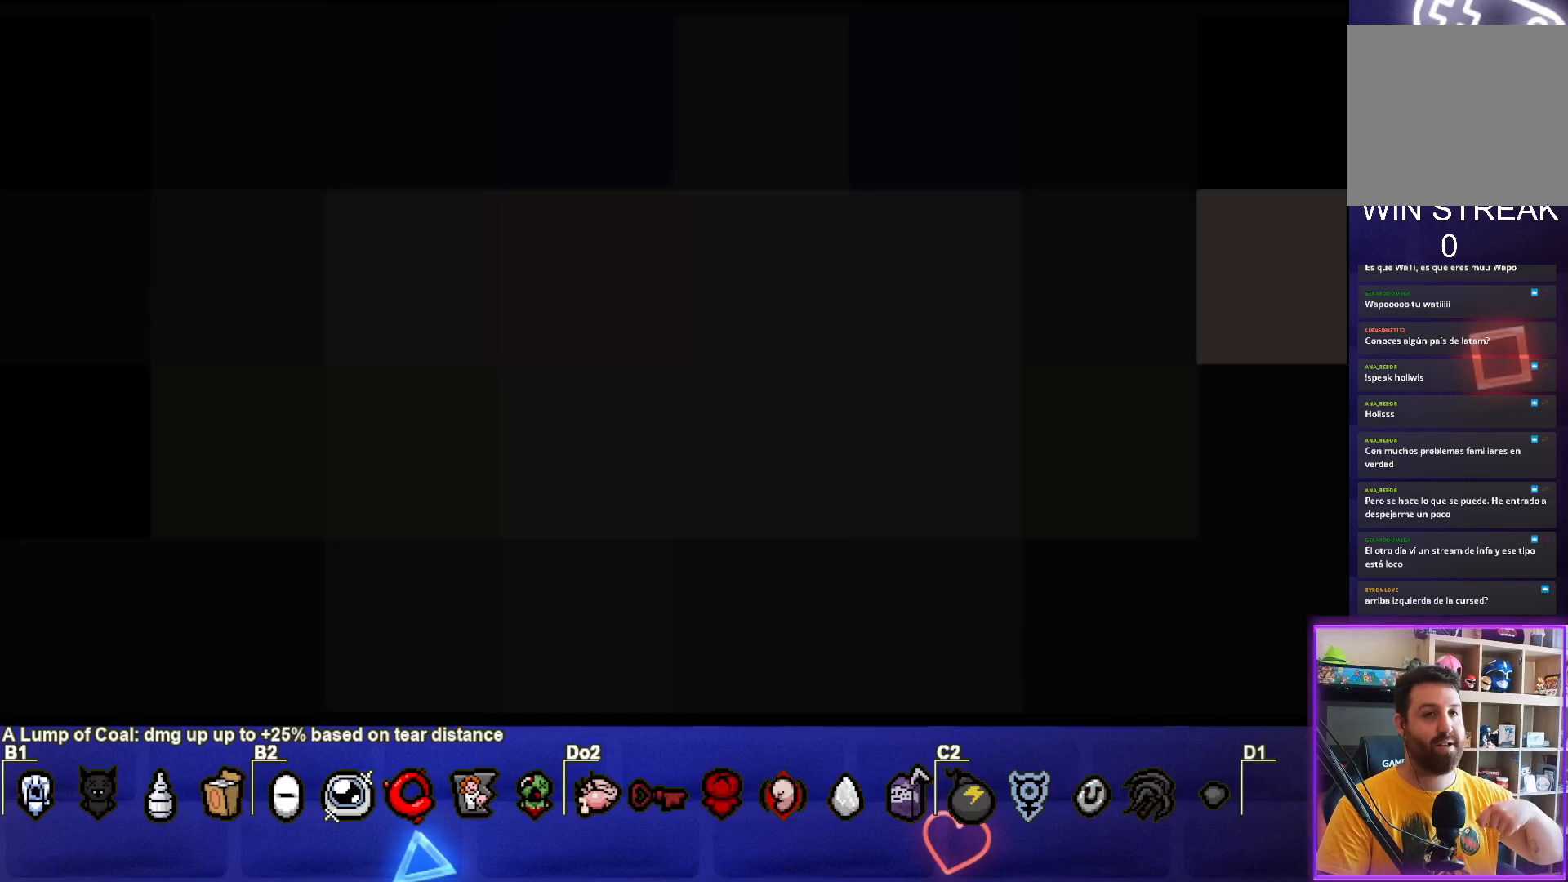
{"buttons": [], "left_stick": "center", "events": []}
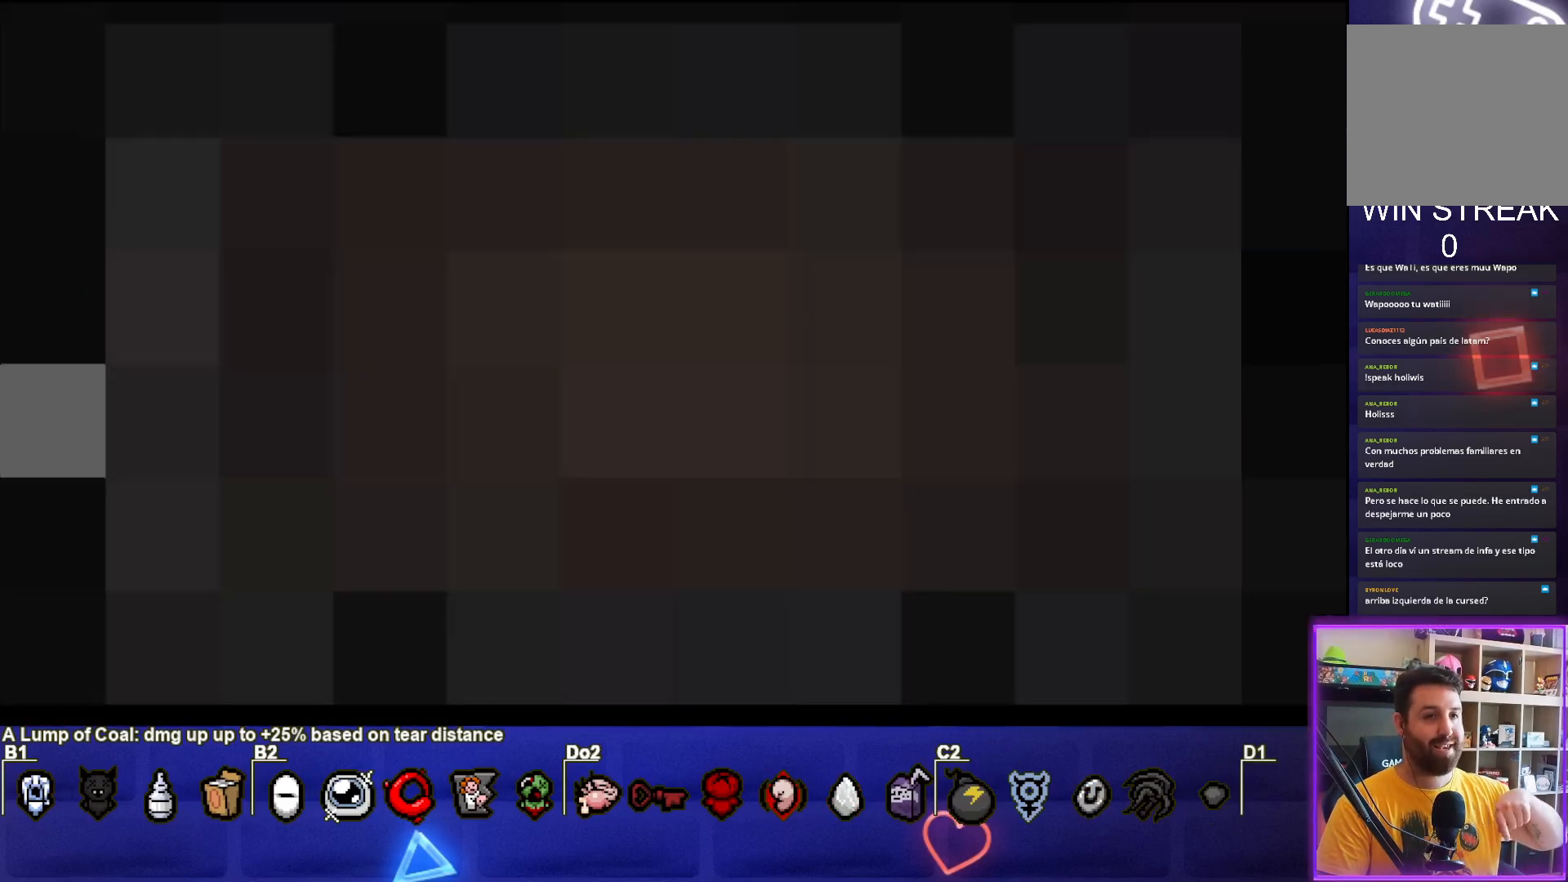
{"buttons": [], "left_stick": "center", "events": []}
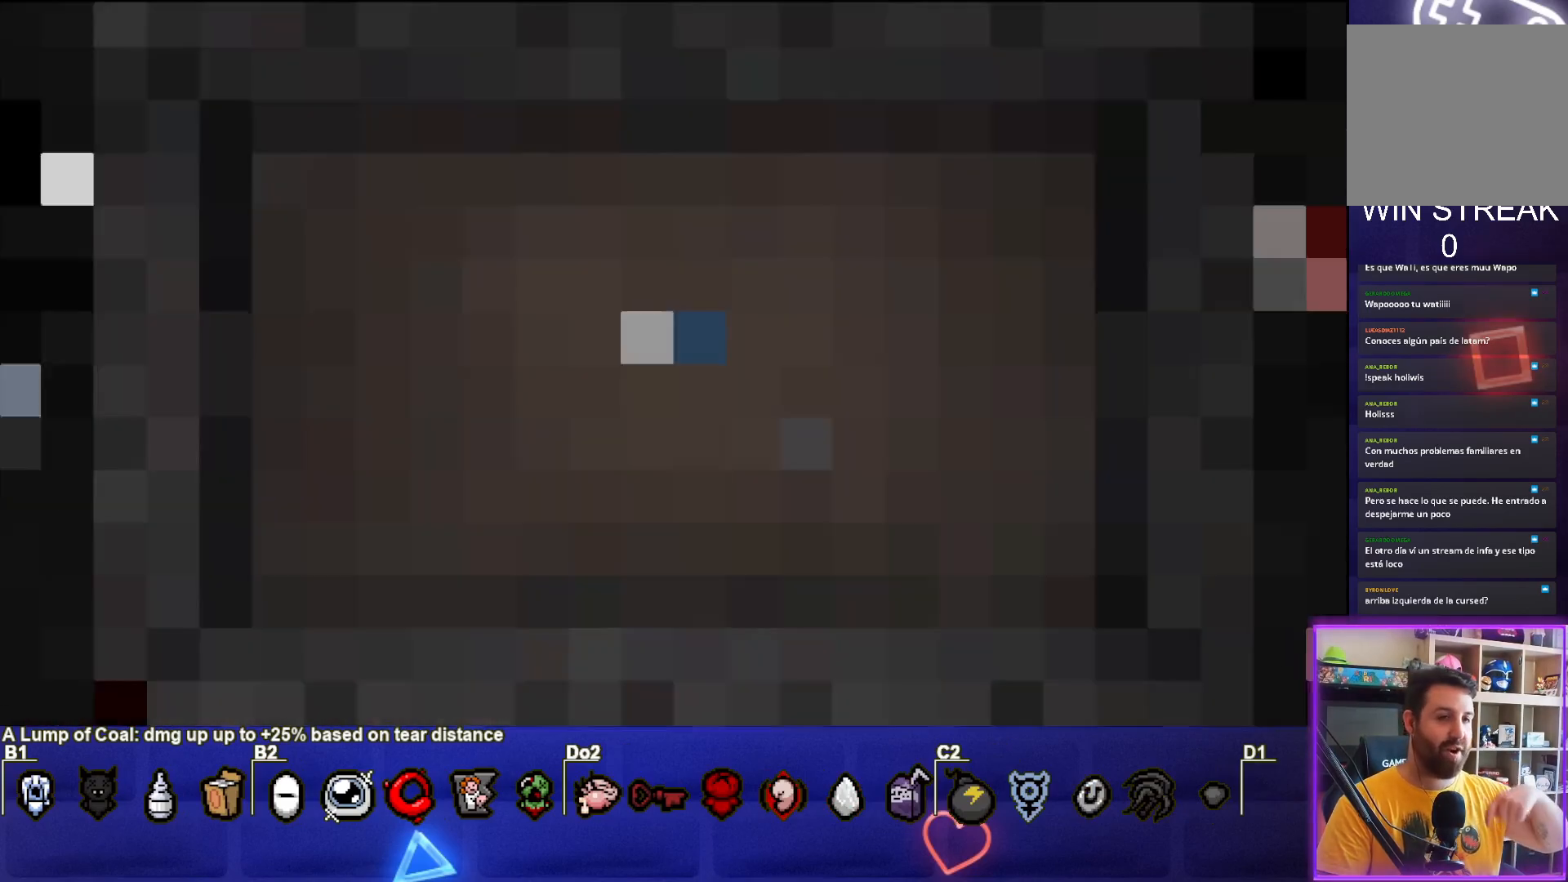
{"buttons": [], "left_stick": "center", "events": []}
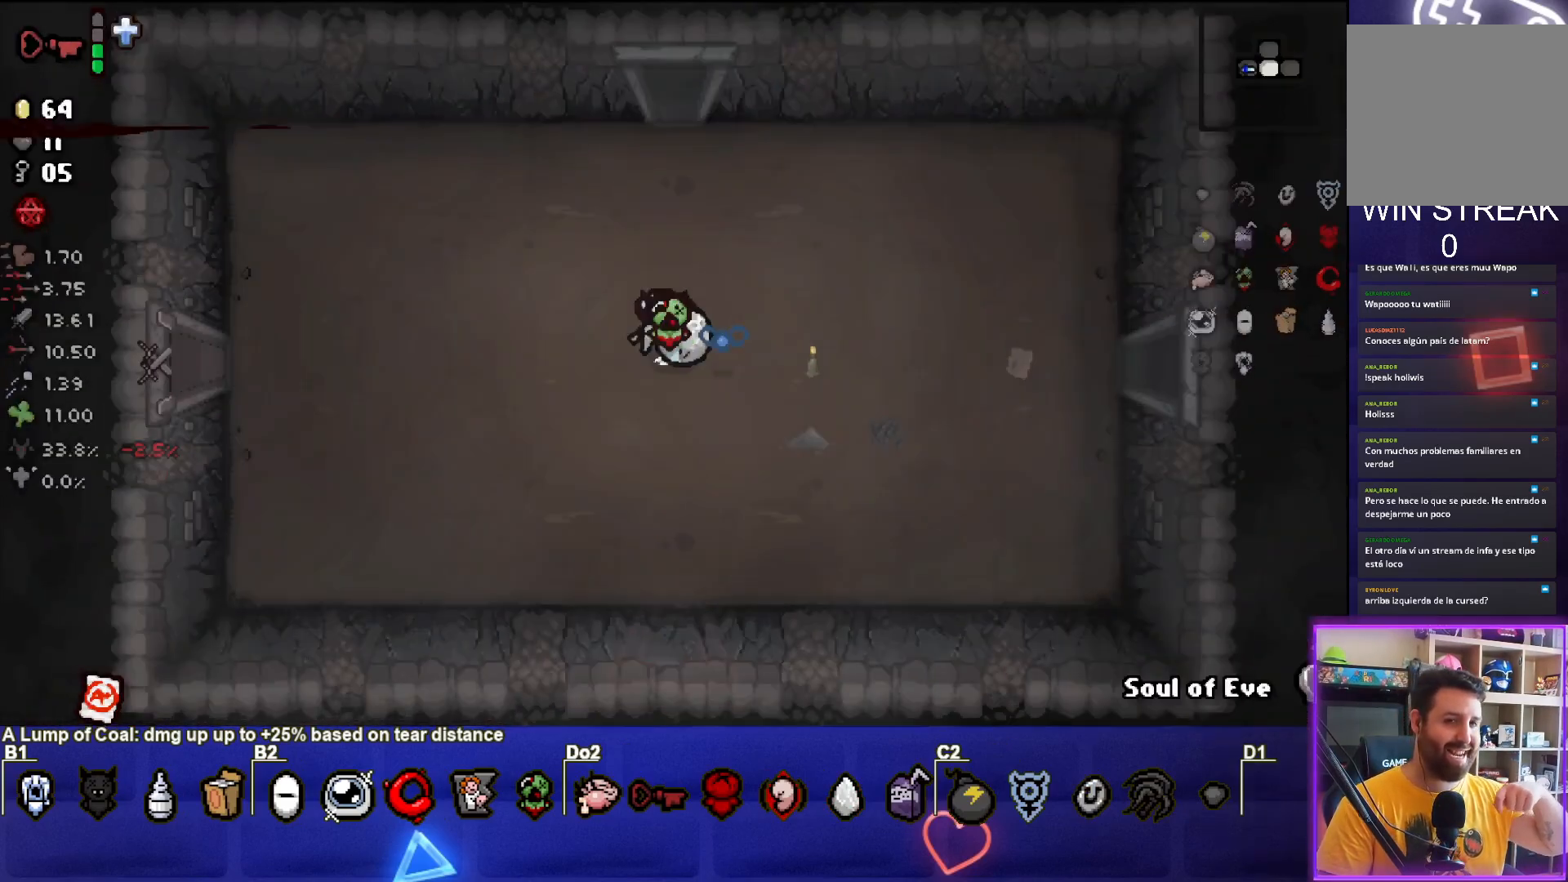
{"buttons": [], "left_stick": "center", "events": []}
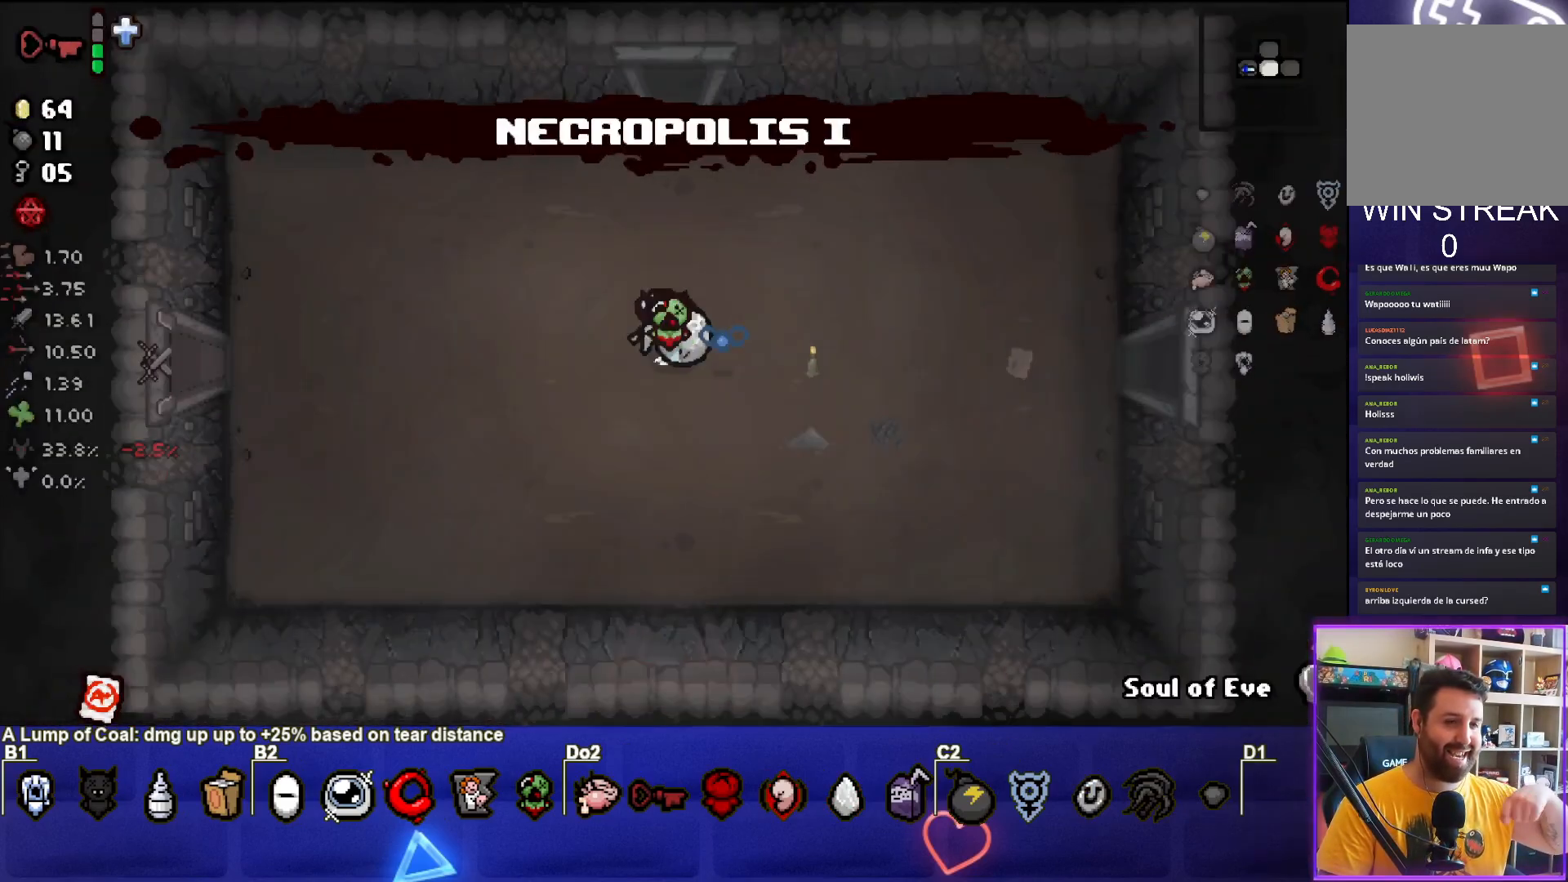
{"buttons": [], "left_stick": "center", "events": []}
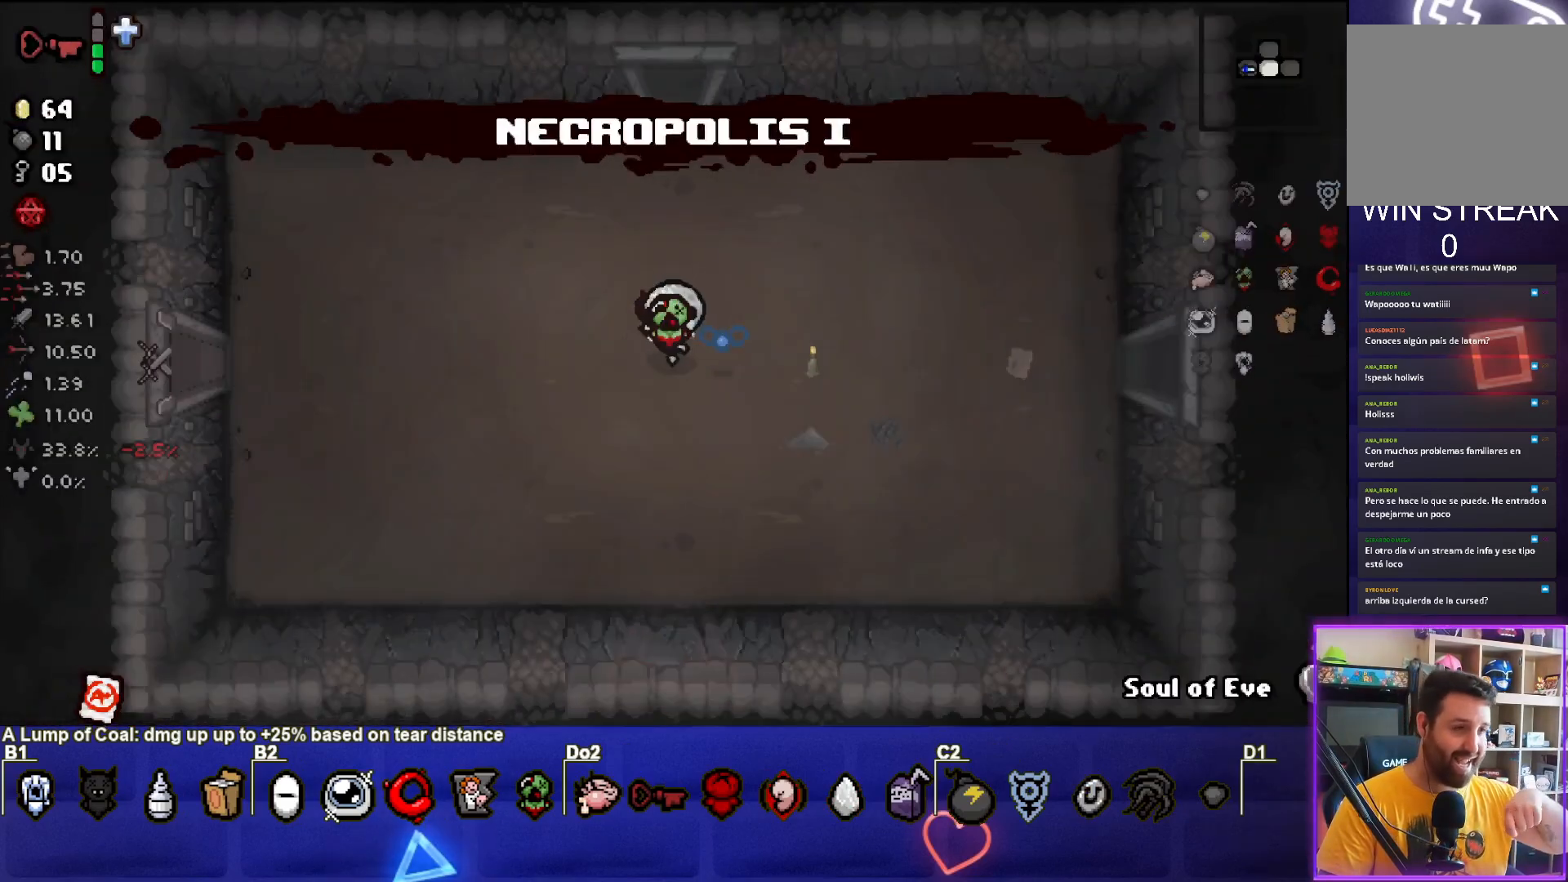
{"buttons": [], "left_stick": "center", "events": []}
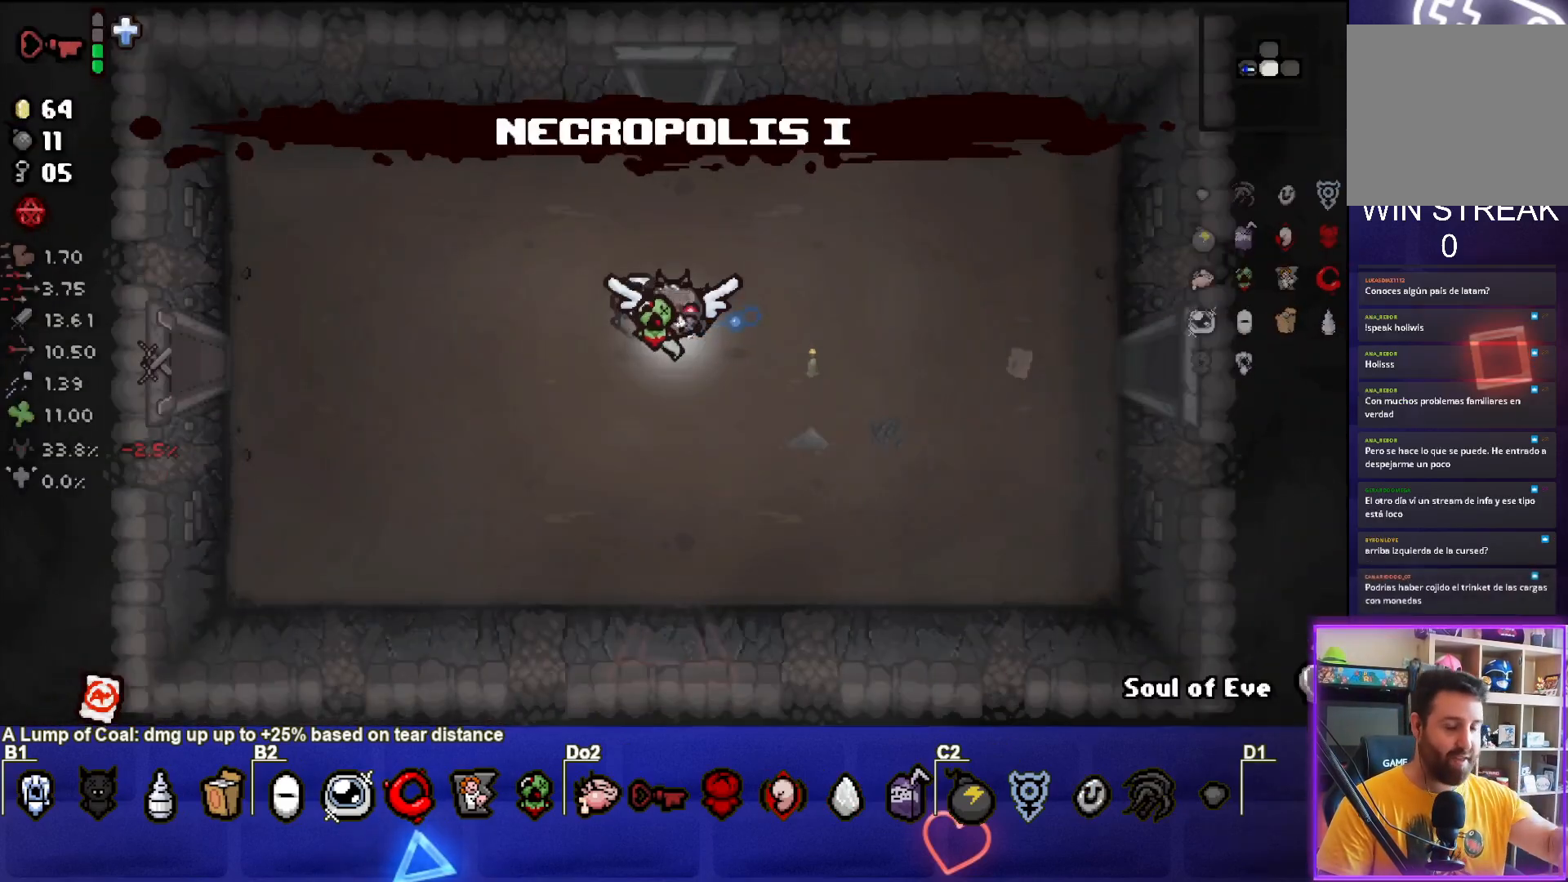
{"buttons": [], "left_stick": "center", "events": []}
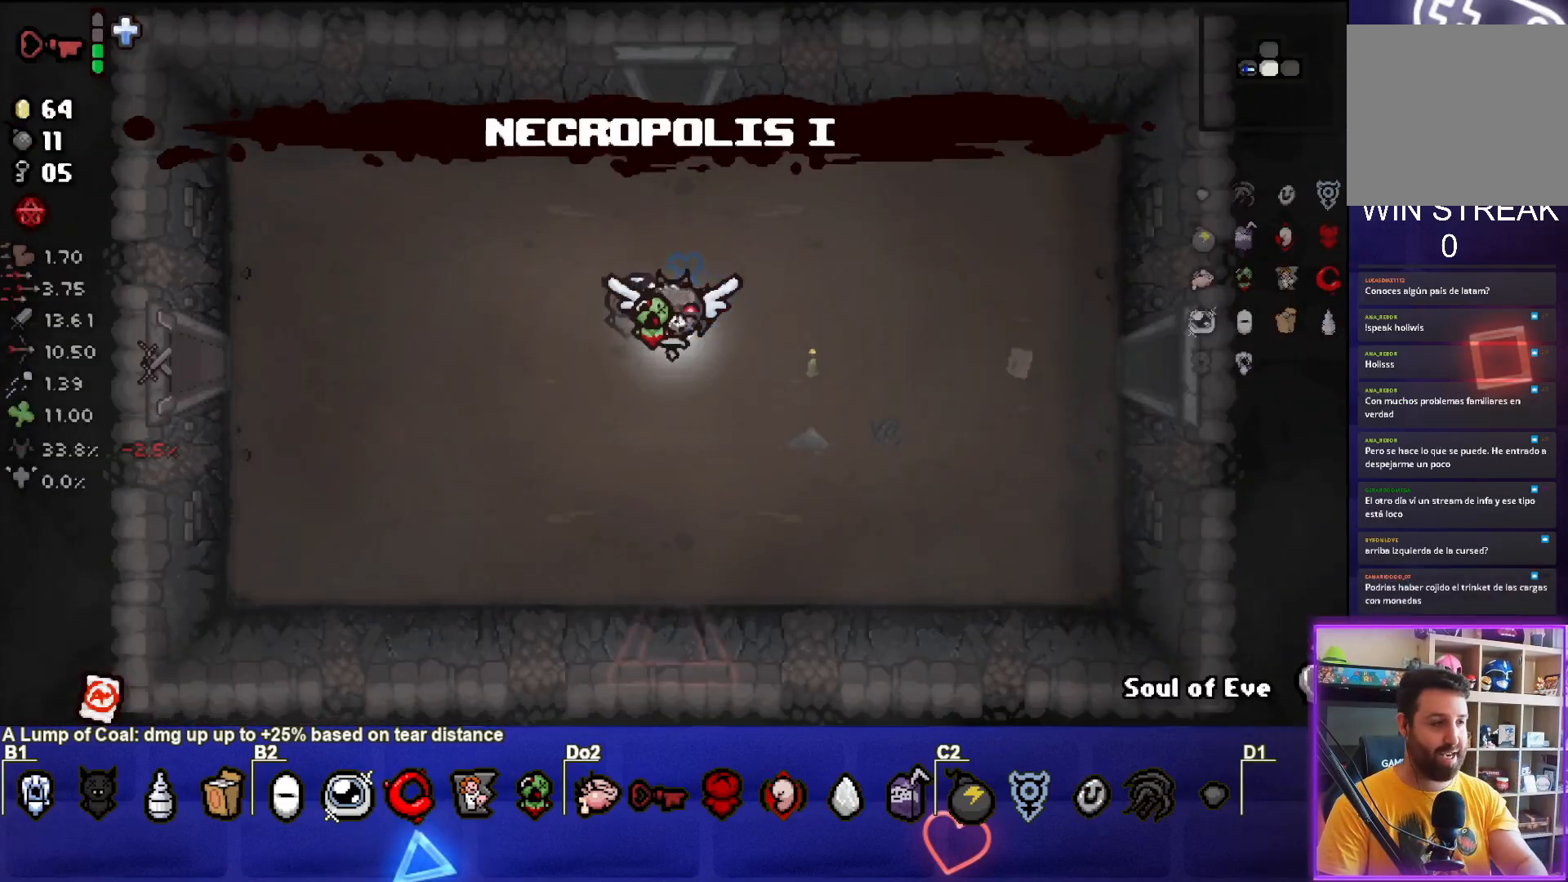
{"buttons": [], "left_stick": "center", "events": []}
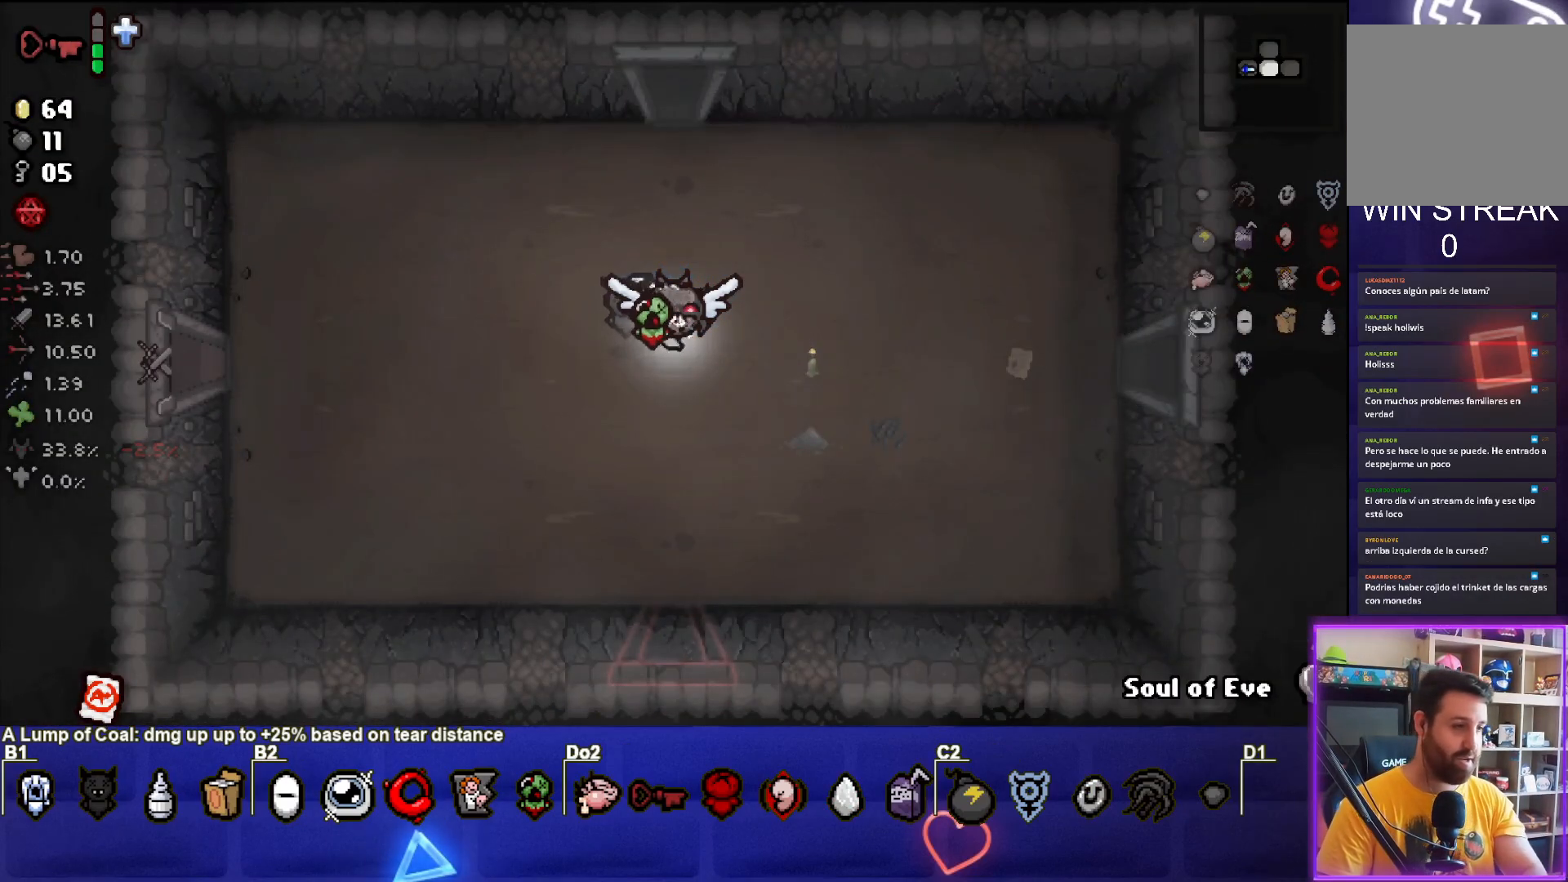
{"buttons": [], "left_stick": "center", "events": []}
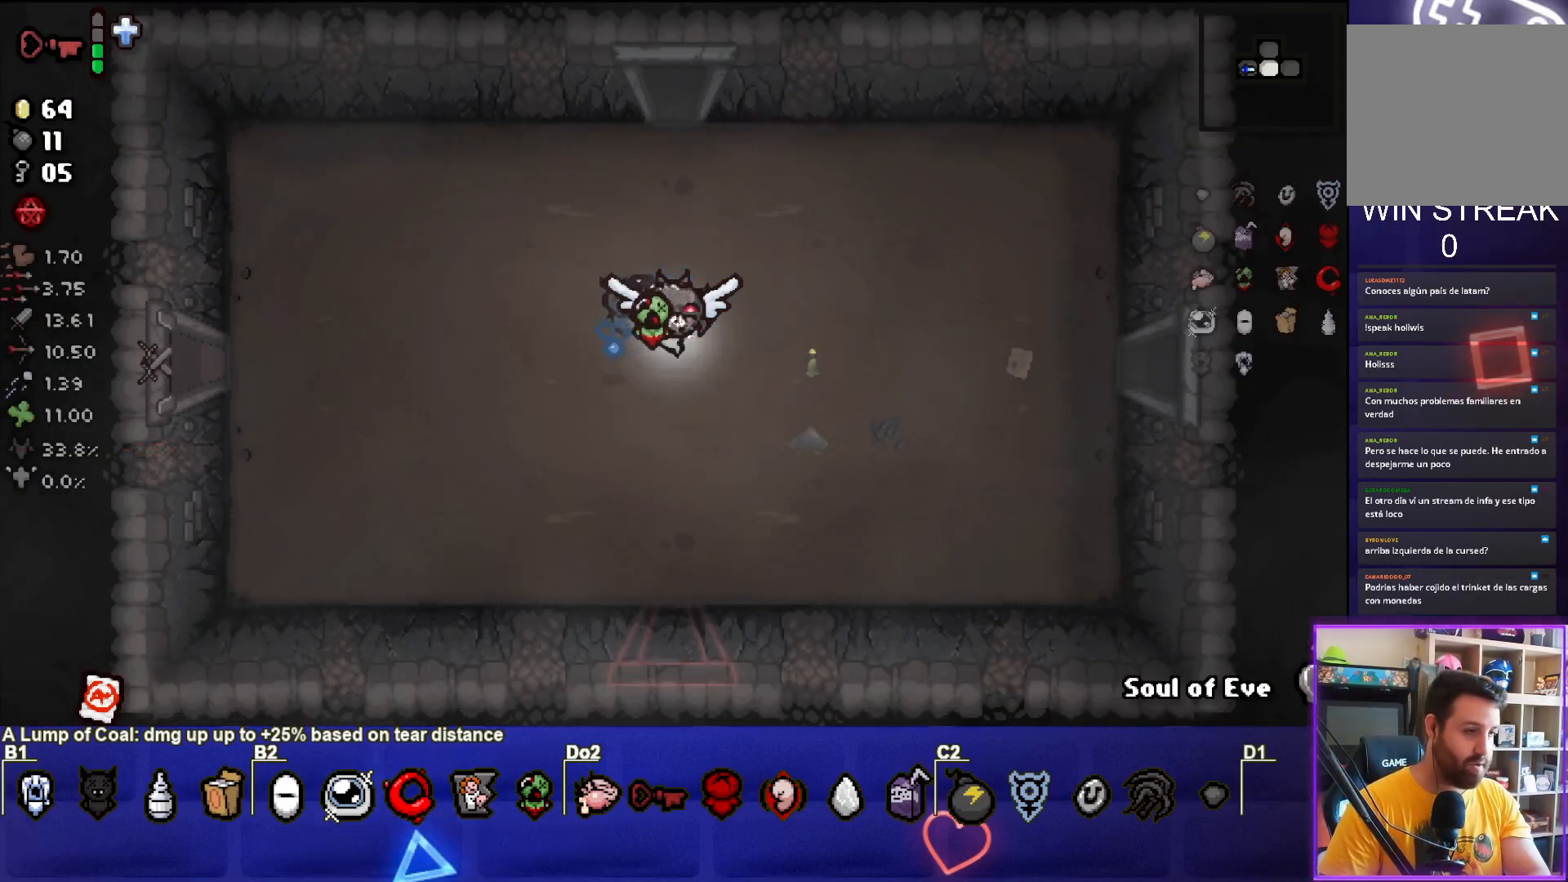
{"buttons": [], "left_stick": "right", "events": [[100, "left_stick", "left"], [417, "left_stick", "center"], [500, "left_stick", "right"]]}
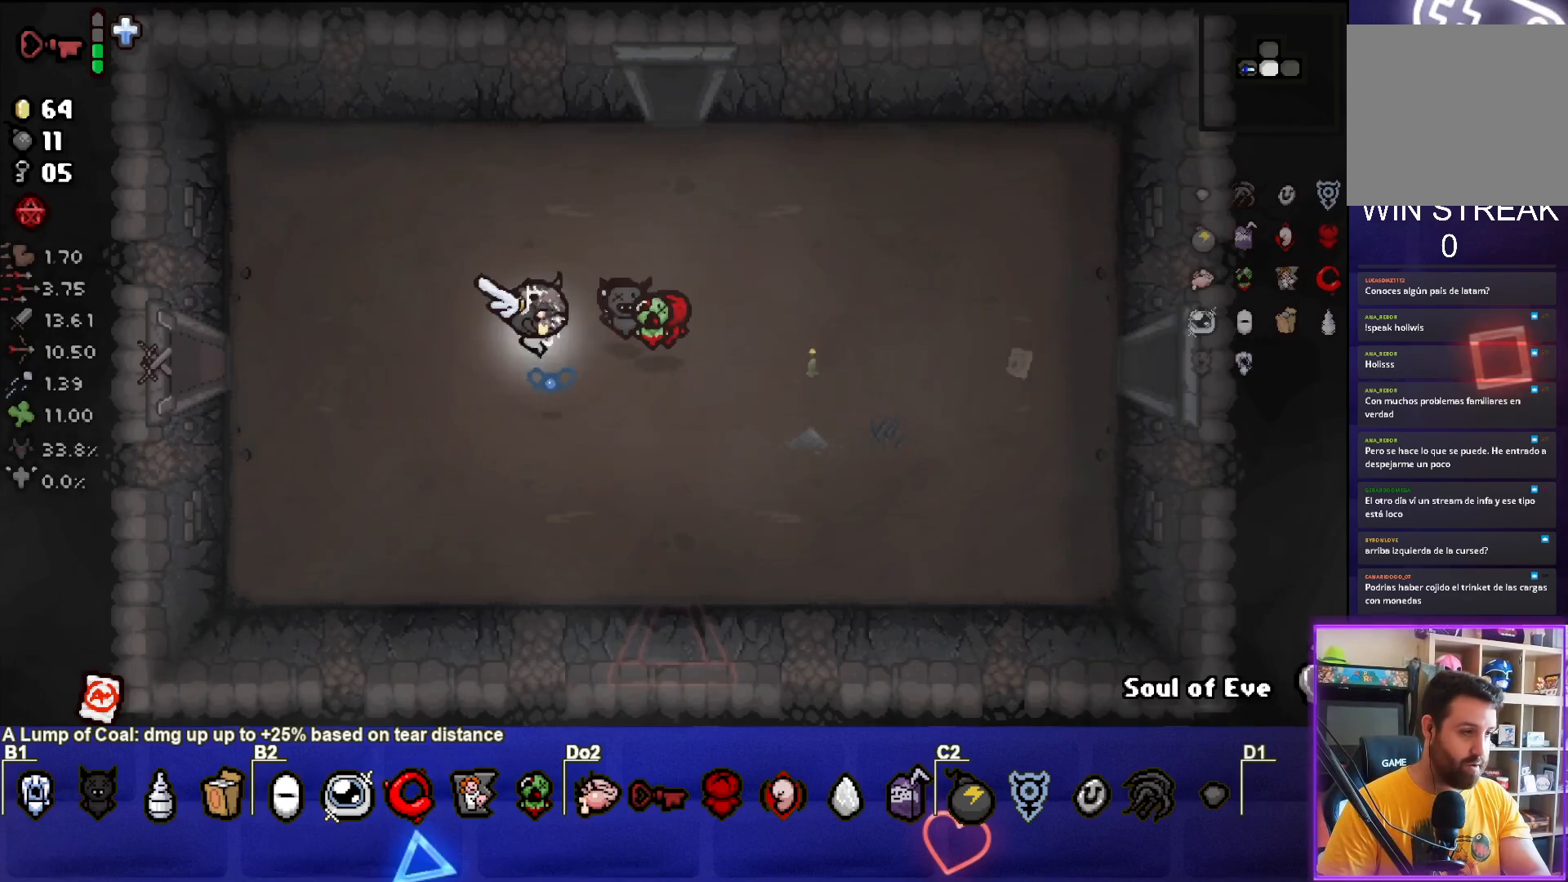
{"buttons": [], "left_stick": "center", "events": [[450, "left_stick", "center"]]}